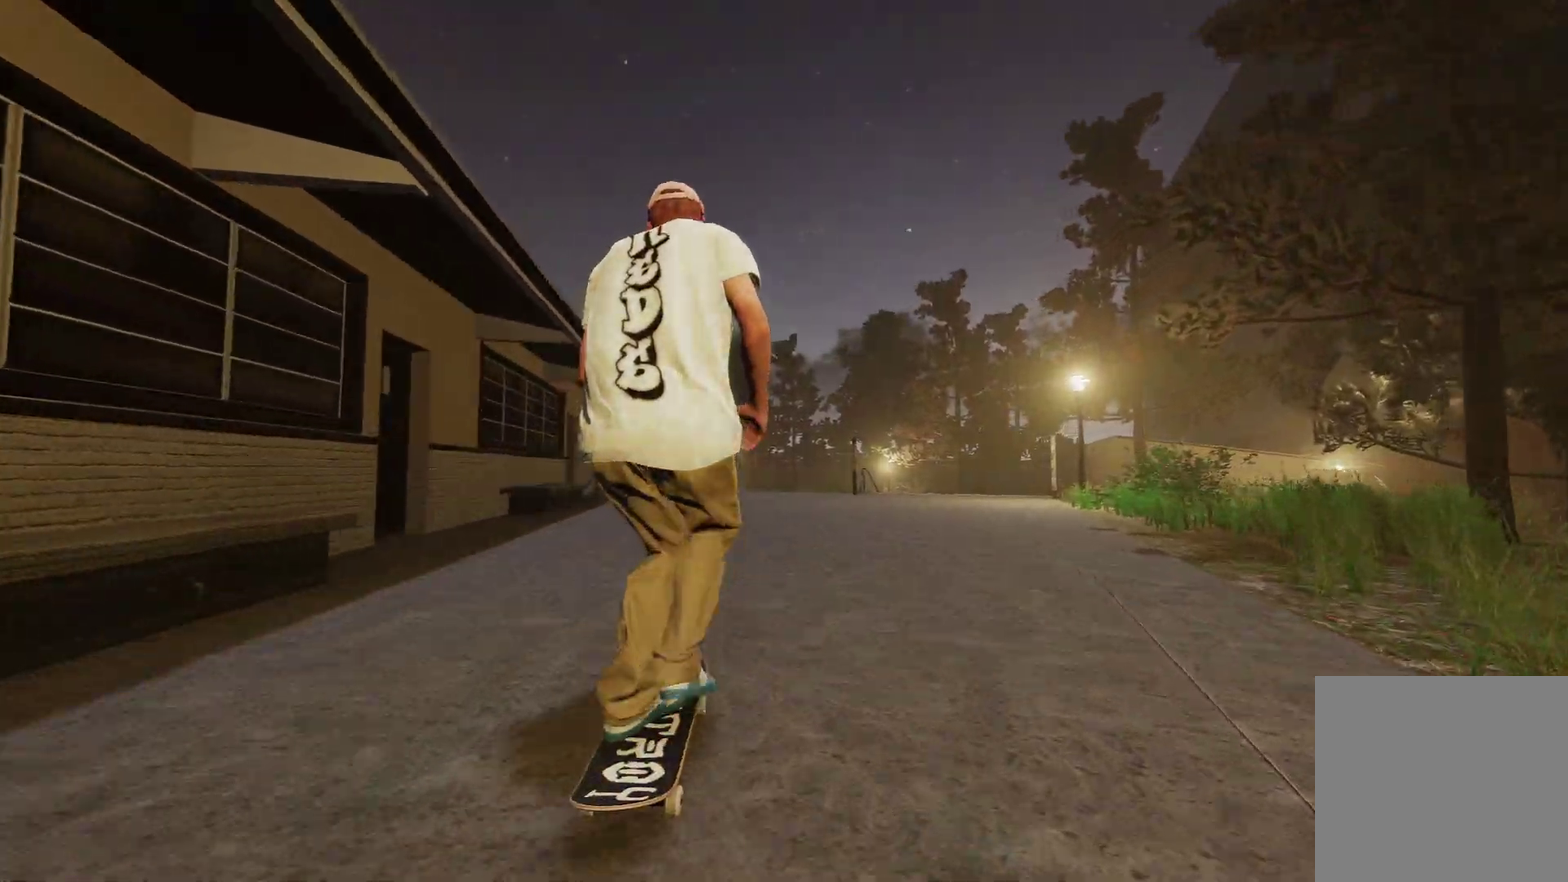
Gameplay with a controller (Xbox layout); each line is a JSON object with the inputs held at the frame after it (dt_ms = milliseconds from this image to that frame). "events" lists button and stick changes between this image and that frame as [ms after this image, input, new state], when the widget could be followed in between.
{"dt_ms": 500, "buttons": ["A", "R2"], "left_stick": "center", "right_stick": "center", "events": [[17, "L2", "up"], [317, "R2", "down"]]}
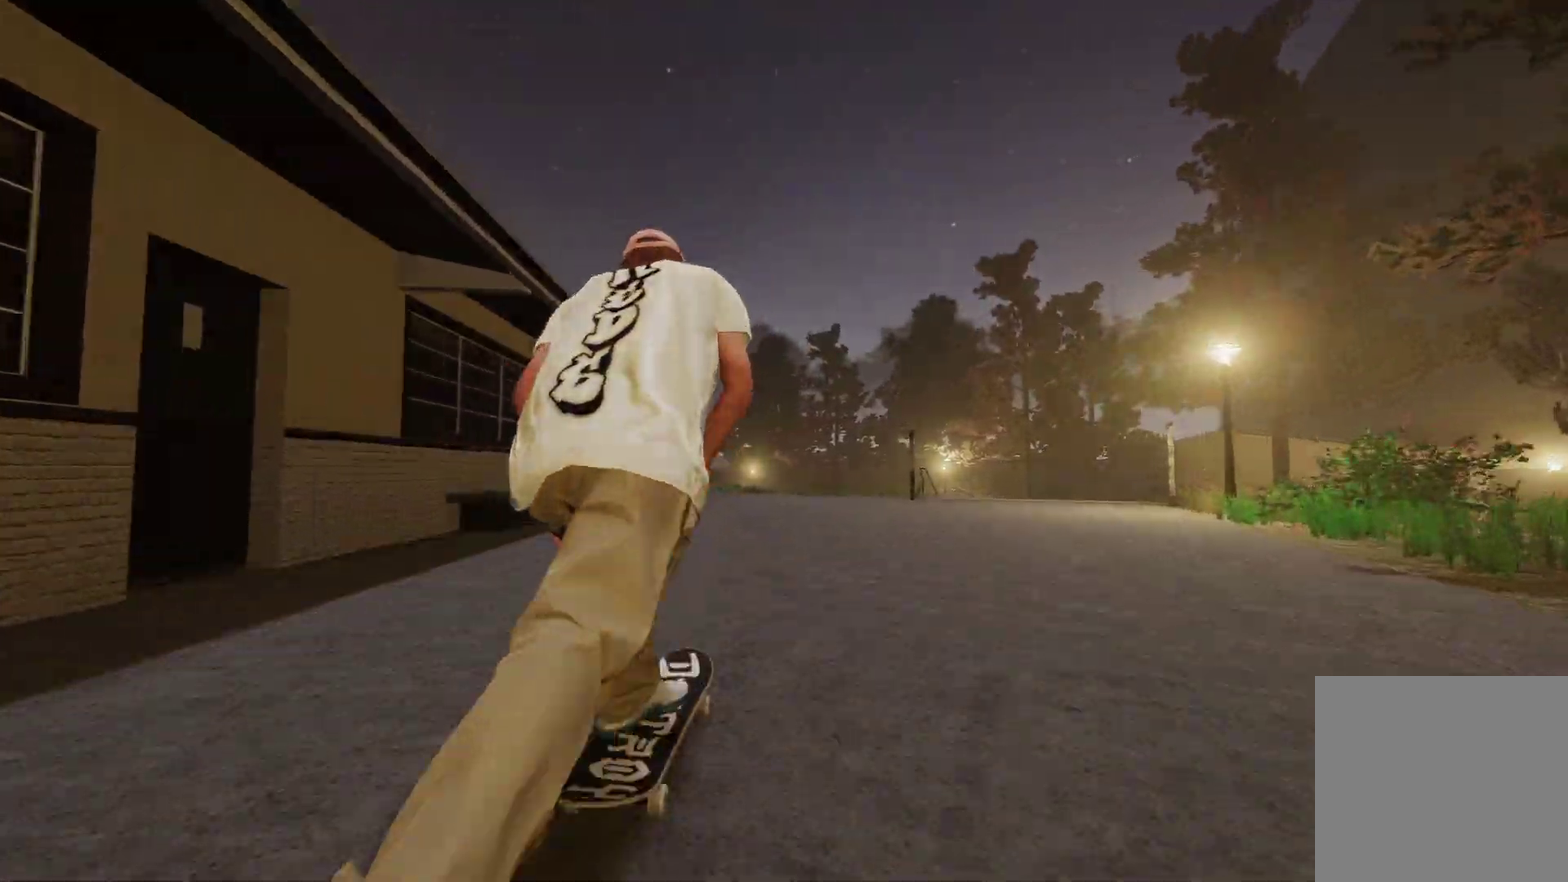
{"dt_ms": 500, "buttons": [], "left_stick": "center", "right_stick": "center", "events": [[17, "R2", "up"], [67, "A", "up"], [250, "A", "down"], [250, "R2", "down"], [350, "A", "up"], [417, "R2", "up"]]}
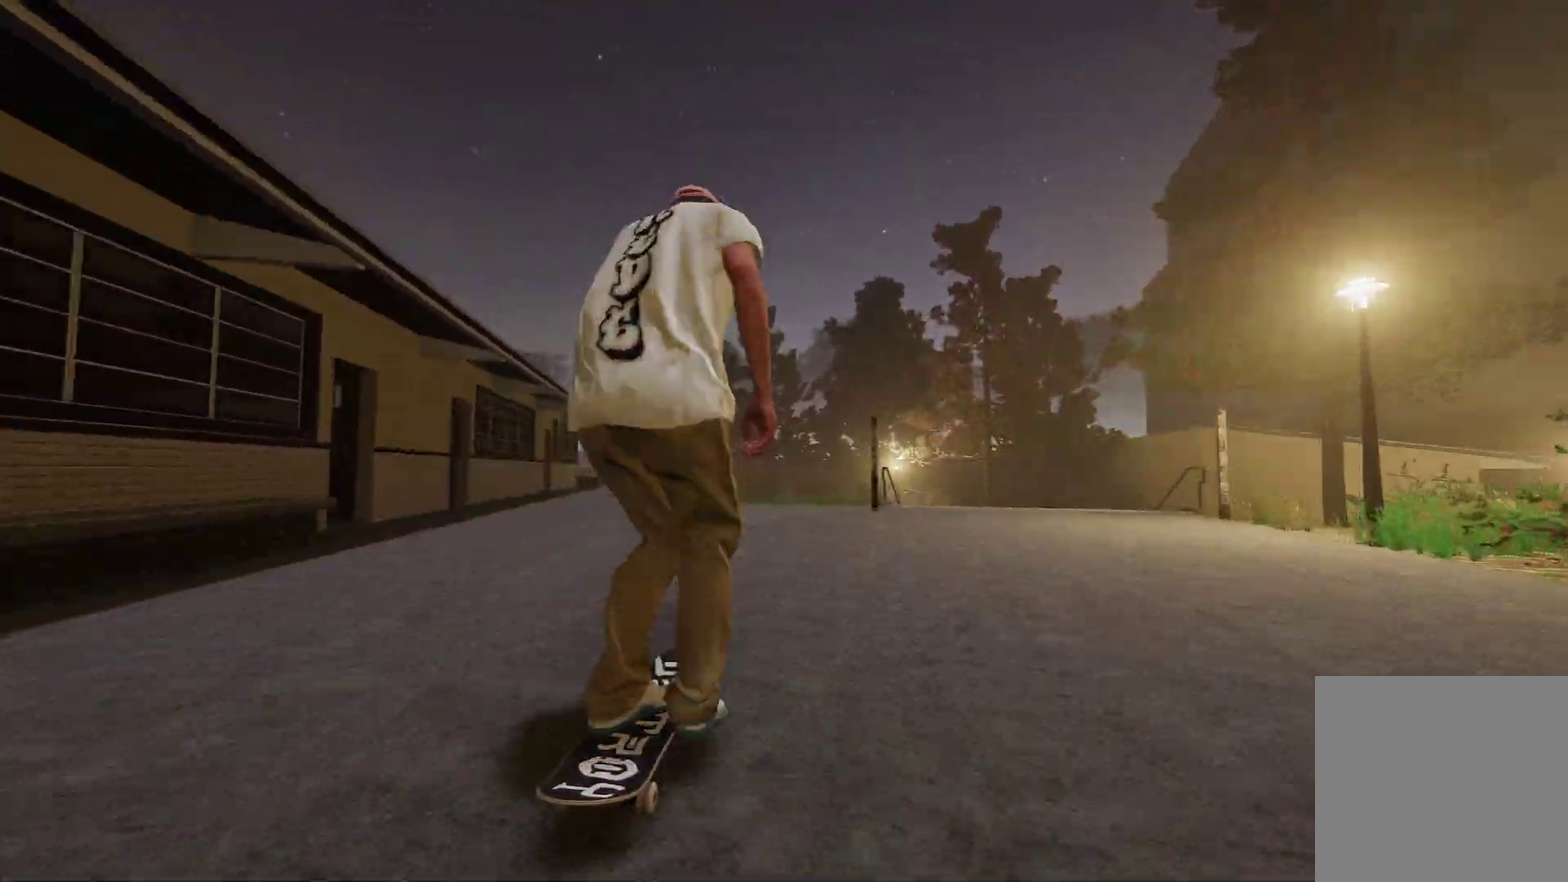
{"dt_ms": 300, "buttons": [], "left_stick": "center", "right_stick": "center", "events": [[117, "R2", "down"], [250, "R2", "up"]]}
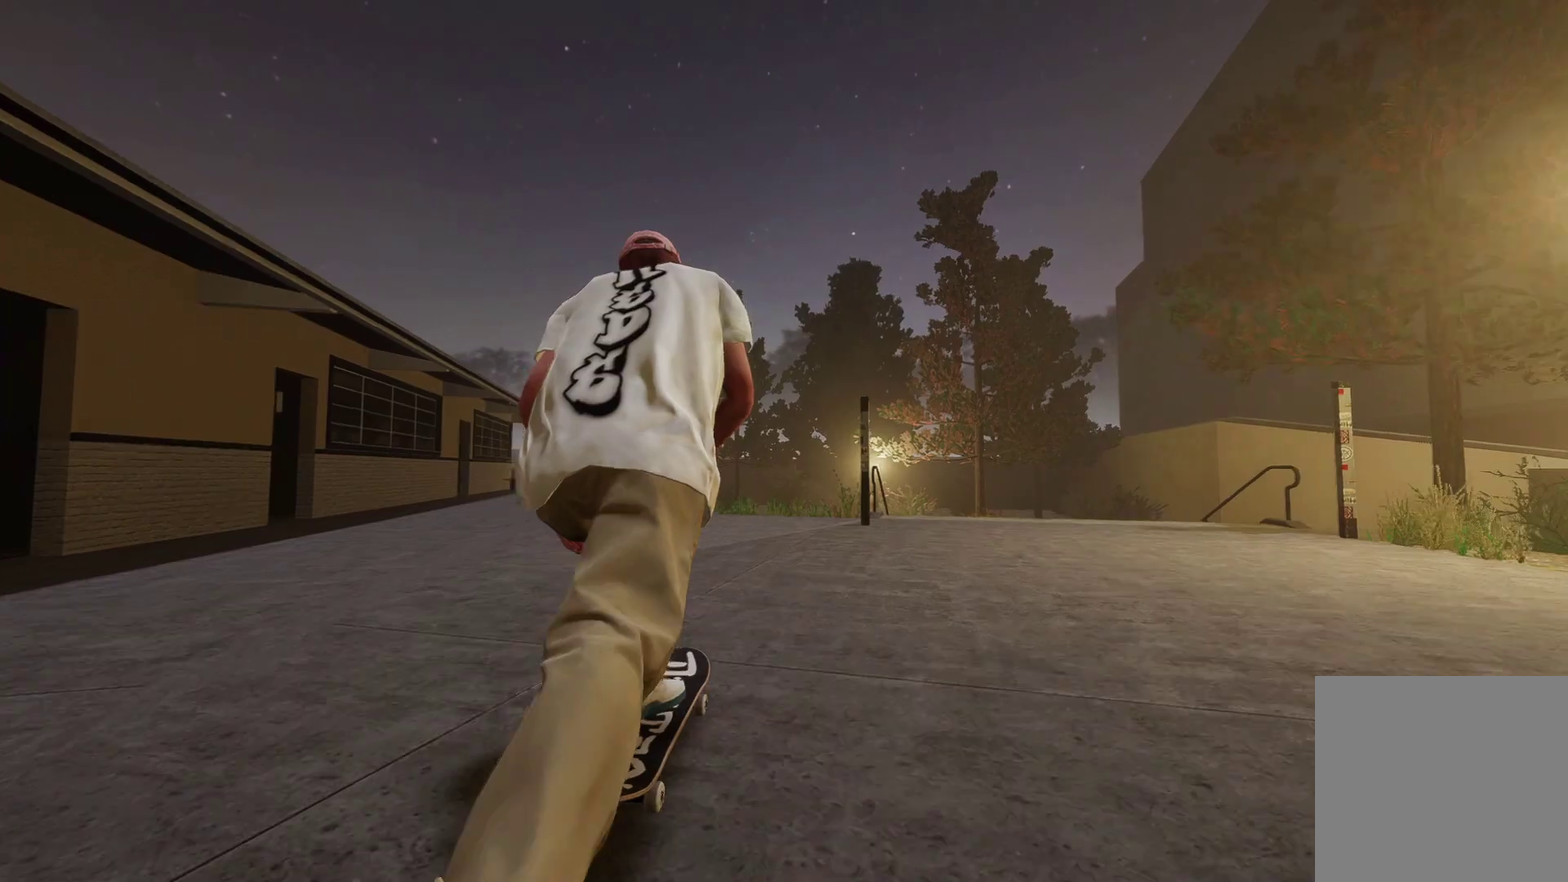
{"dt_ms": 900, "buttons": ["L2"], "left_stick": "up", "right_stick": "up", "events": [[50, "R2", "down"], [150, "R2", "up"], [300, "right_stick", "down"], [400, "left_stick", "down-right"], [417, "L2", "down"], [533, "left_stick", "down"], [700, "right_stick", "center"], [750, "left_stick", "center"], [900, "left_stick", "up"], [900, "right_stick", "up"]]}
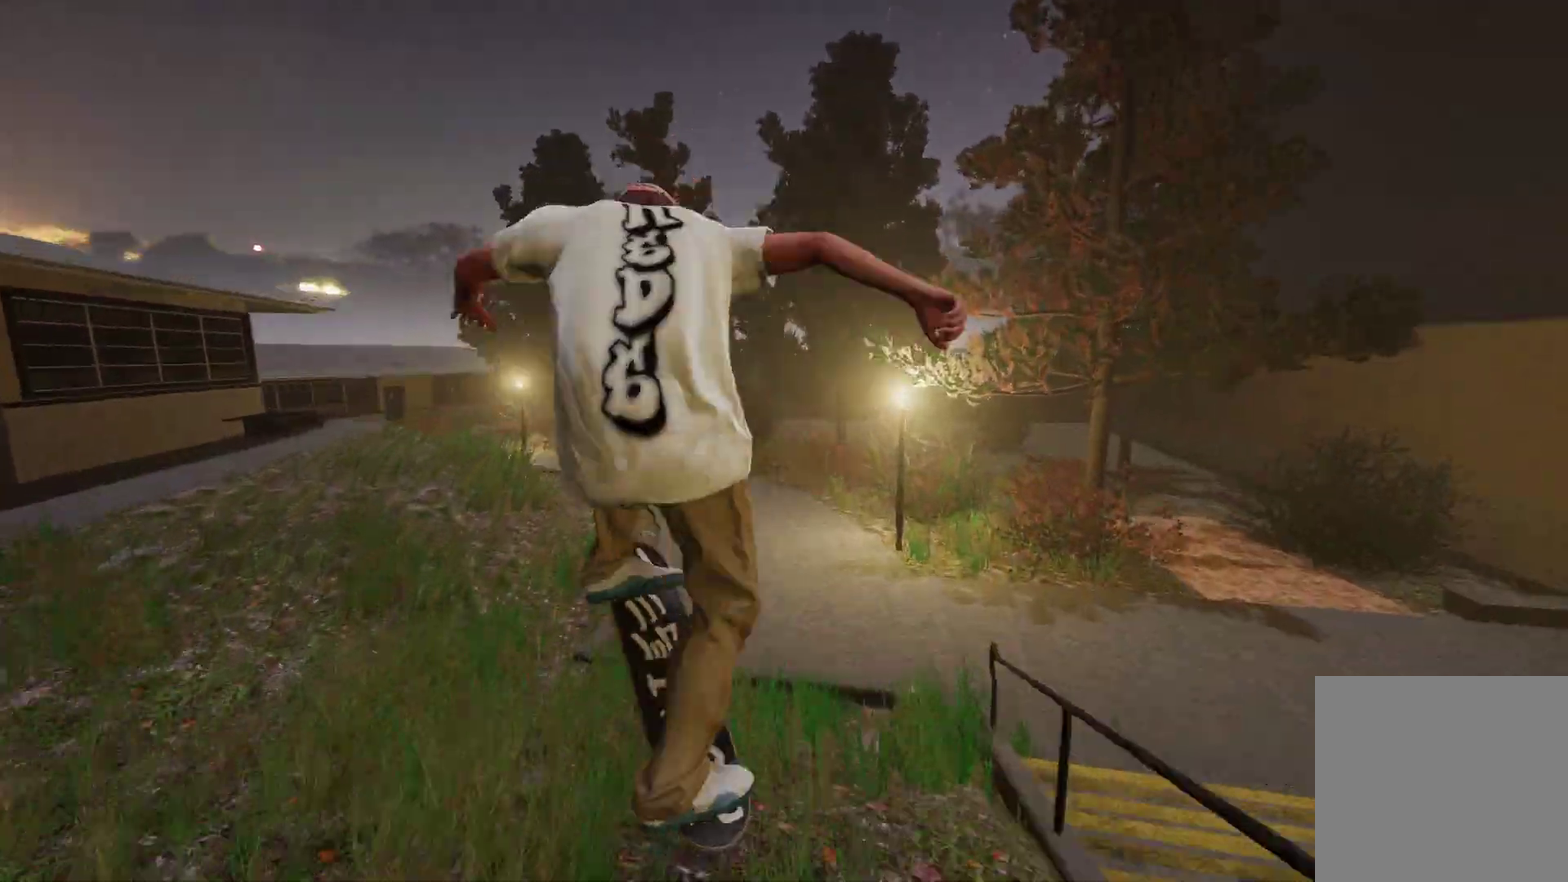
{"dt_ms": 300, "buttons": ["L2"], "left_stick": "up-left", "right_stick": "up-right", "events": [[167, "right_stick", "up-right"], [200, "left_stick", "up-left"]]}
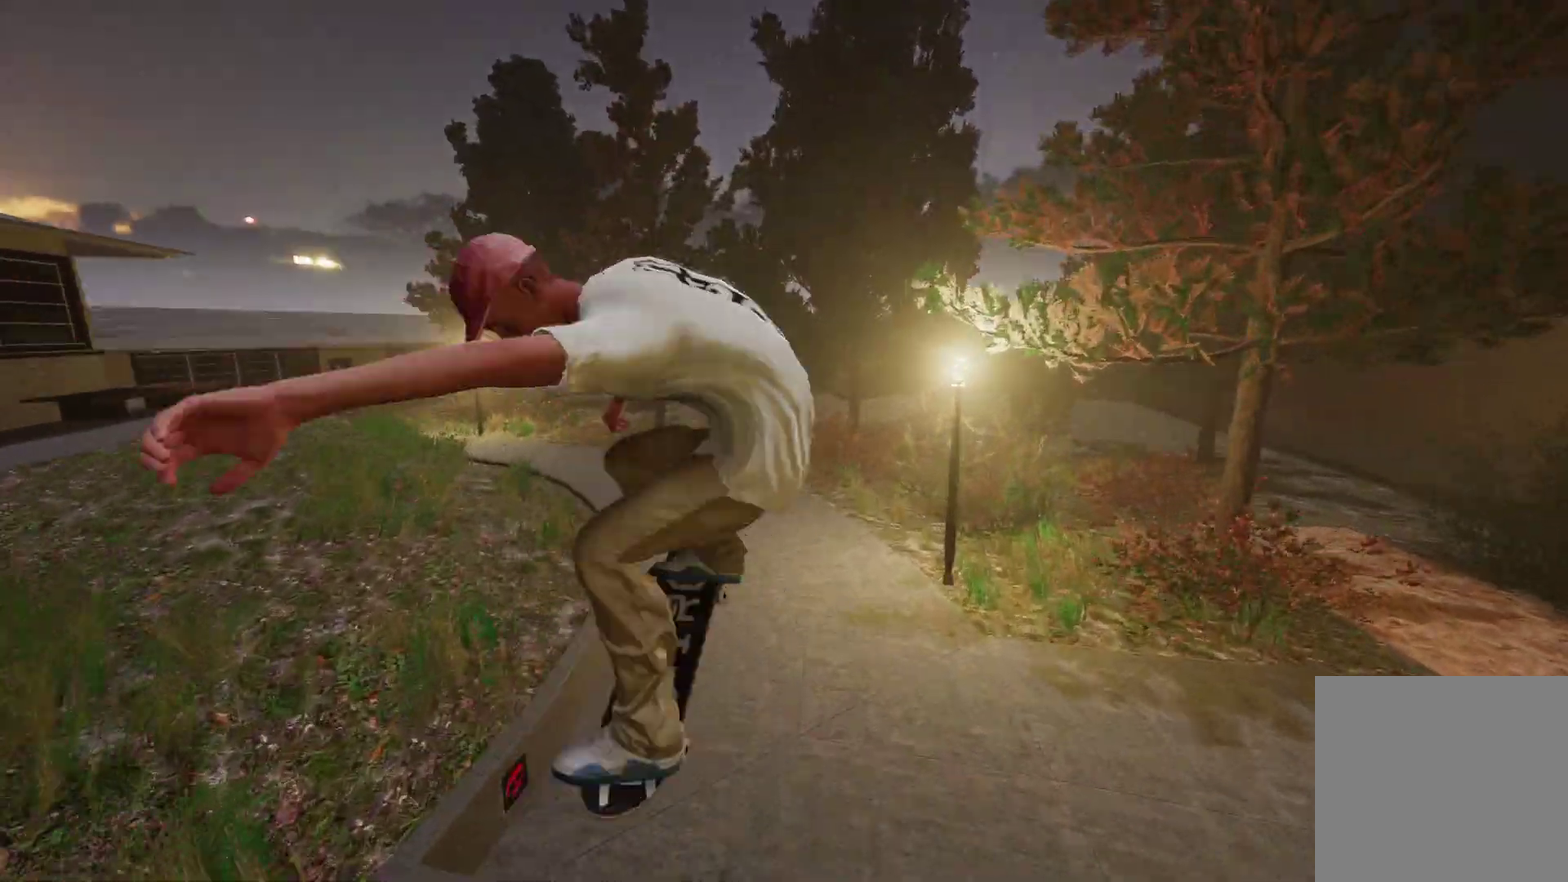
{"dt_ms": 500, "buttons": ["L2"], "left_stick": "center", "right_stick": "center", "events": [[50, "left_stick", "left"], [150, "left_stick", "down-left"], [200, "right_stick", "right"], [300, "left_stick", "center"], [300, "right_stick", "center"]]}
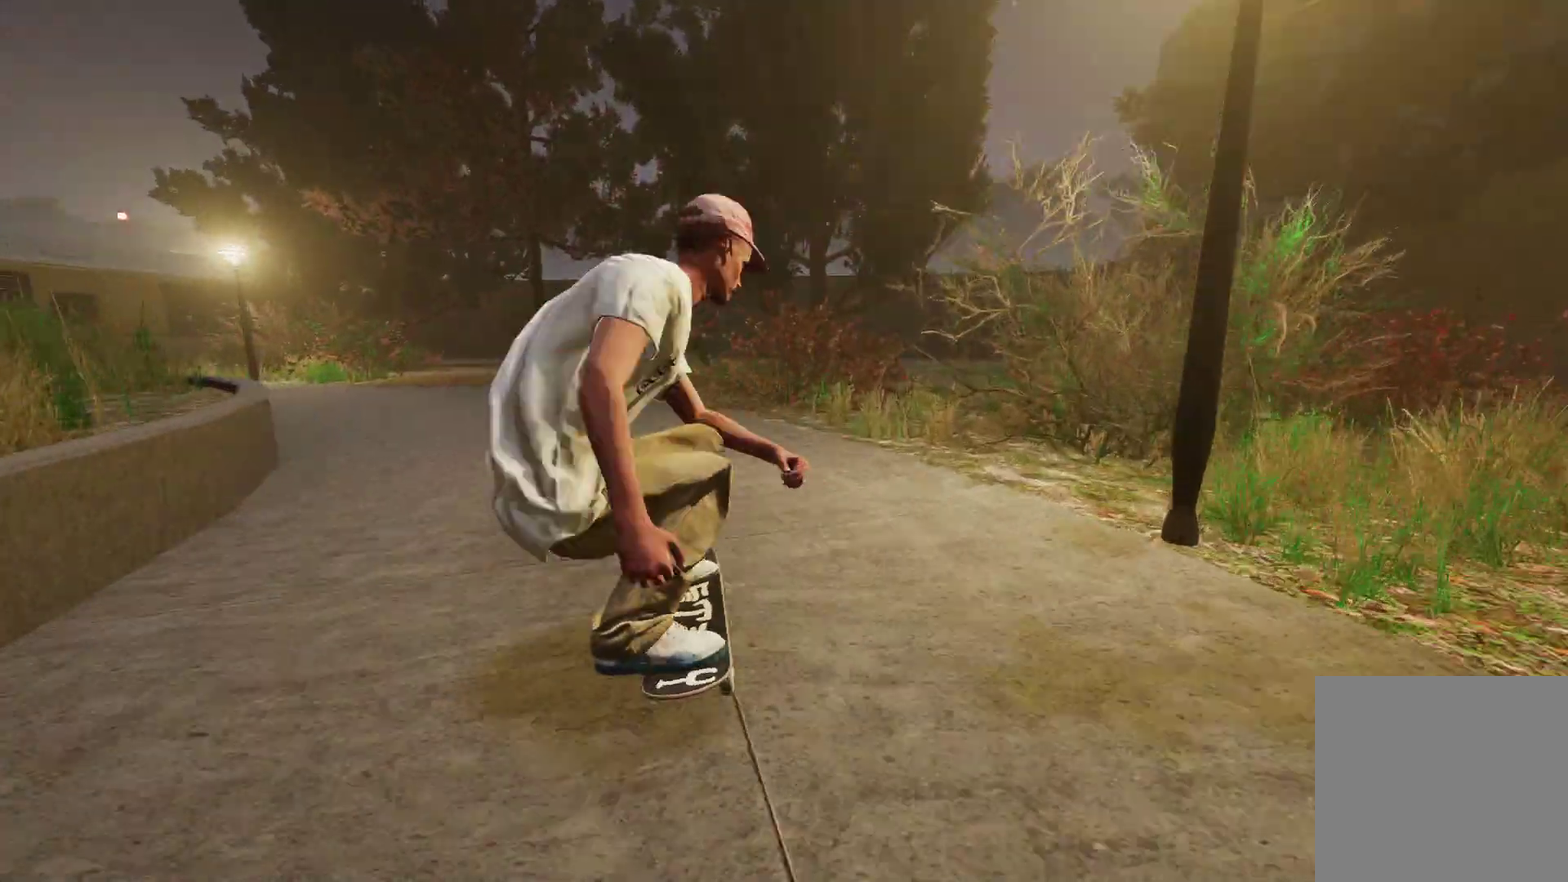
{"dt_ms": 500, "buttons": [], "left_stick": "center", "right_stick": "center", "events": [[17, "left_stick", "left"], [150, "left_stick", "center"], [250, "L2", "up"]]}
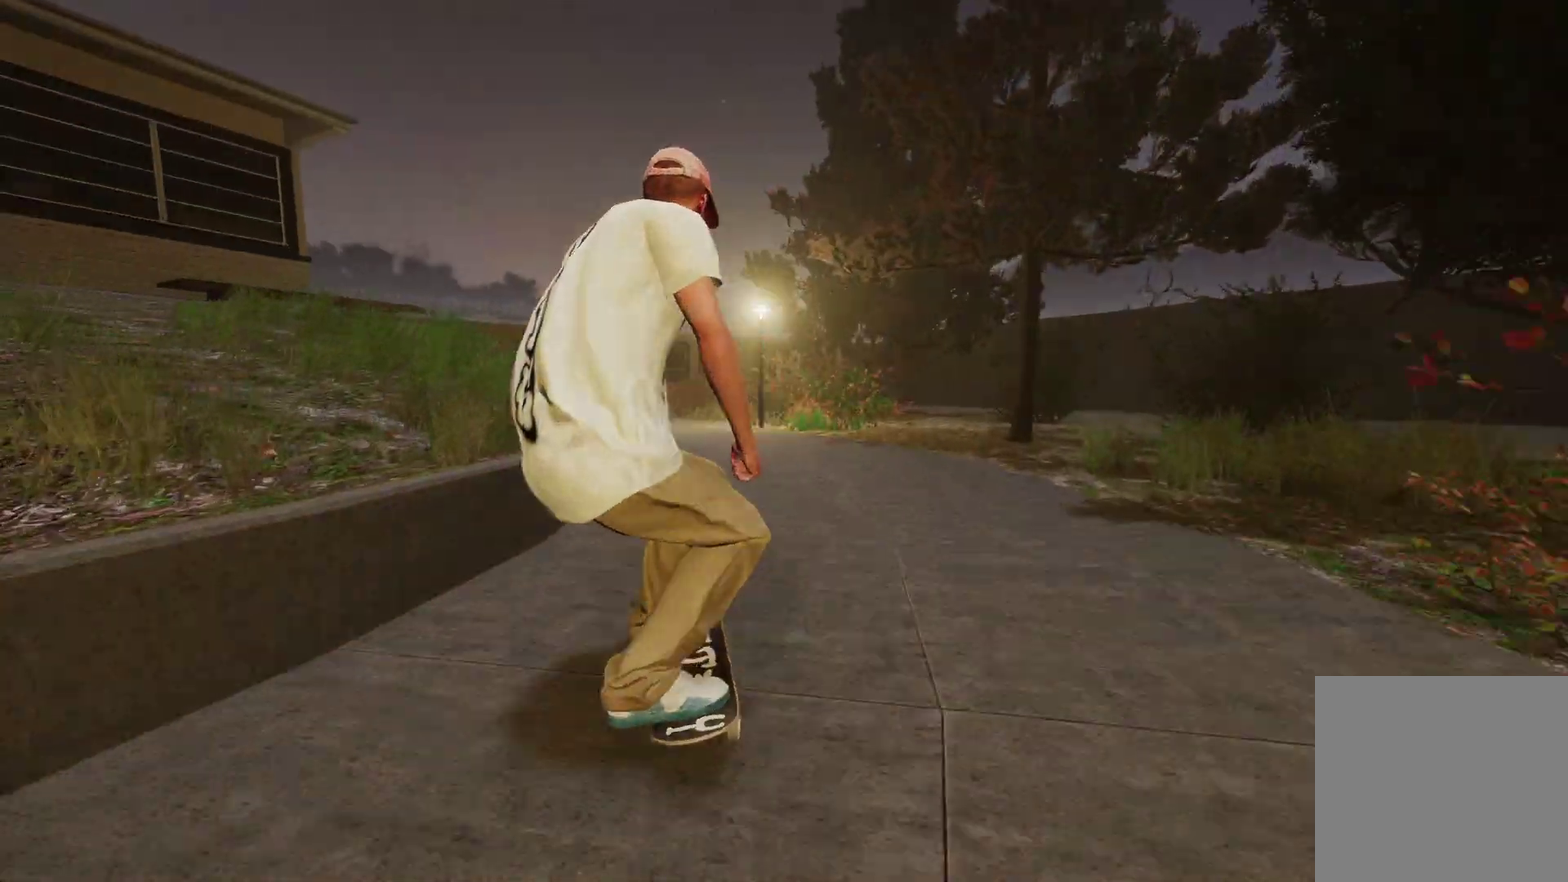
{"dt_ms": 500, "buttons": ["L2"], "left_stick": "center", "right_stick": "center", "events": [[500, "L2", "down"]]}
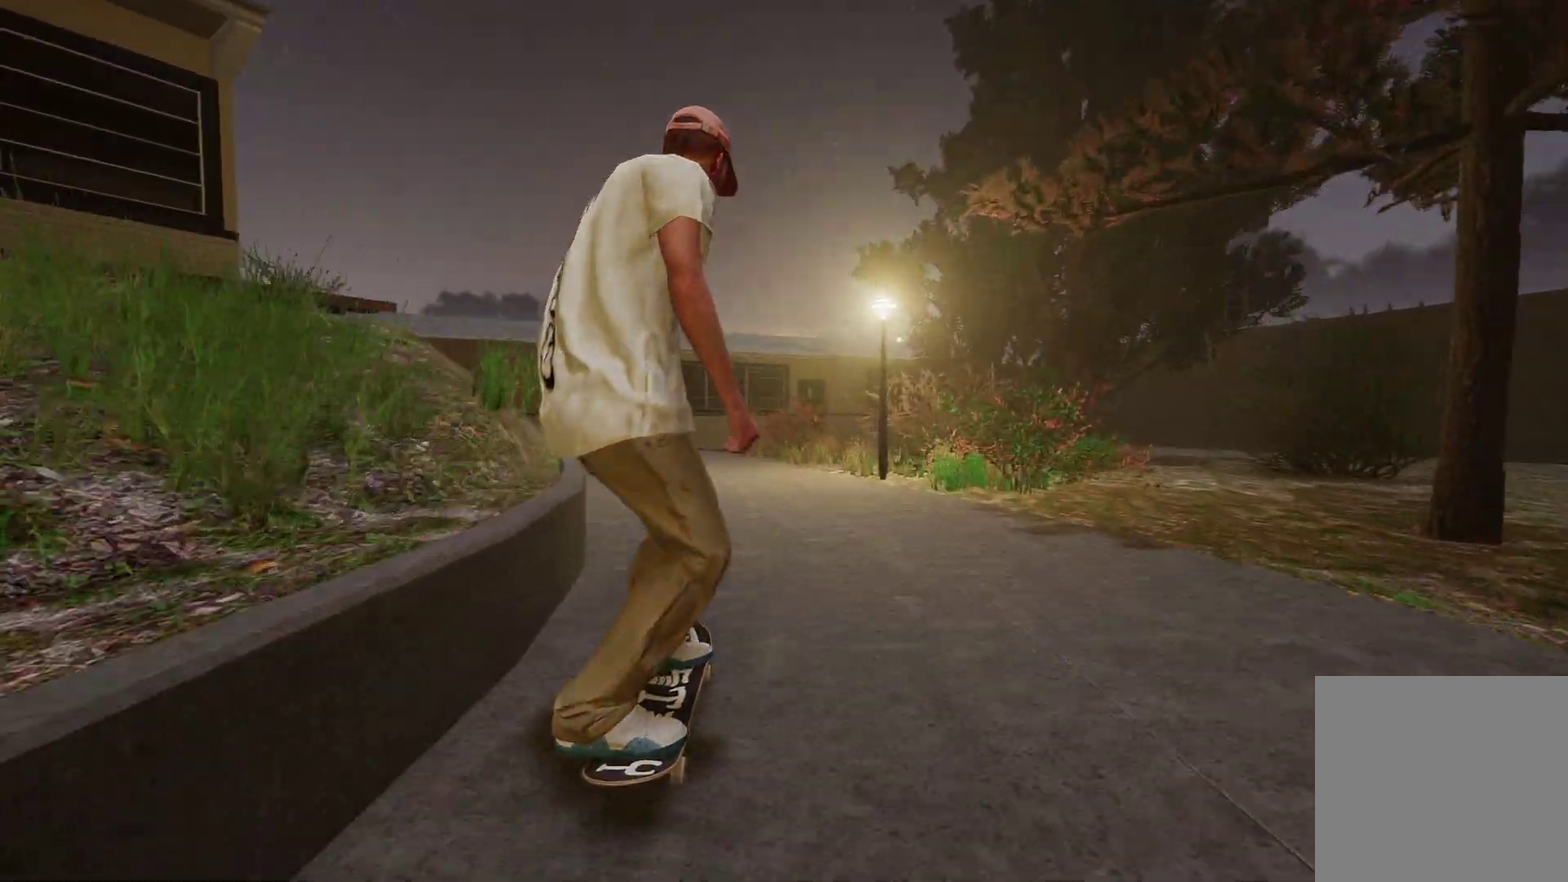
{"dt_ms": 500, "buttons": ["DPAD_UP"], "left_stick": "center", "right_stick": "center", "events": [[267, "L2", "up"], [400, "DPAD_UP", "down"]]}
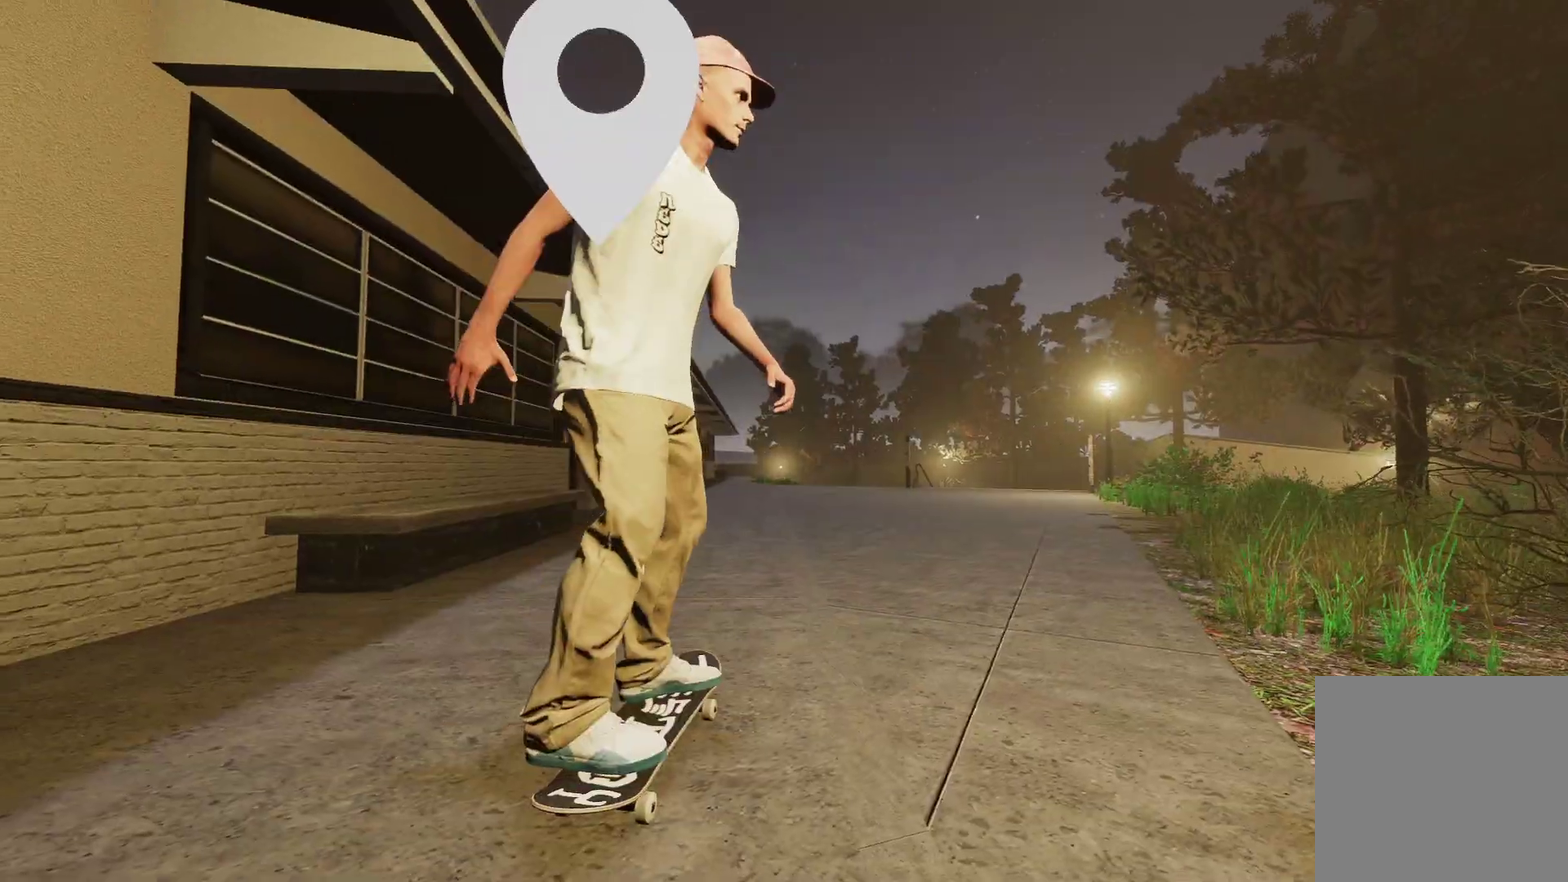
{"dt_ms": 300, "buttons": ["Y"], "left_stick": "center", "right_stick": "center", "events": [[50, "DPAD_UP", "up"], [250, "Y", "down"]]}
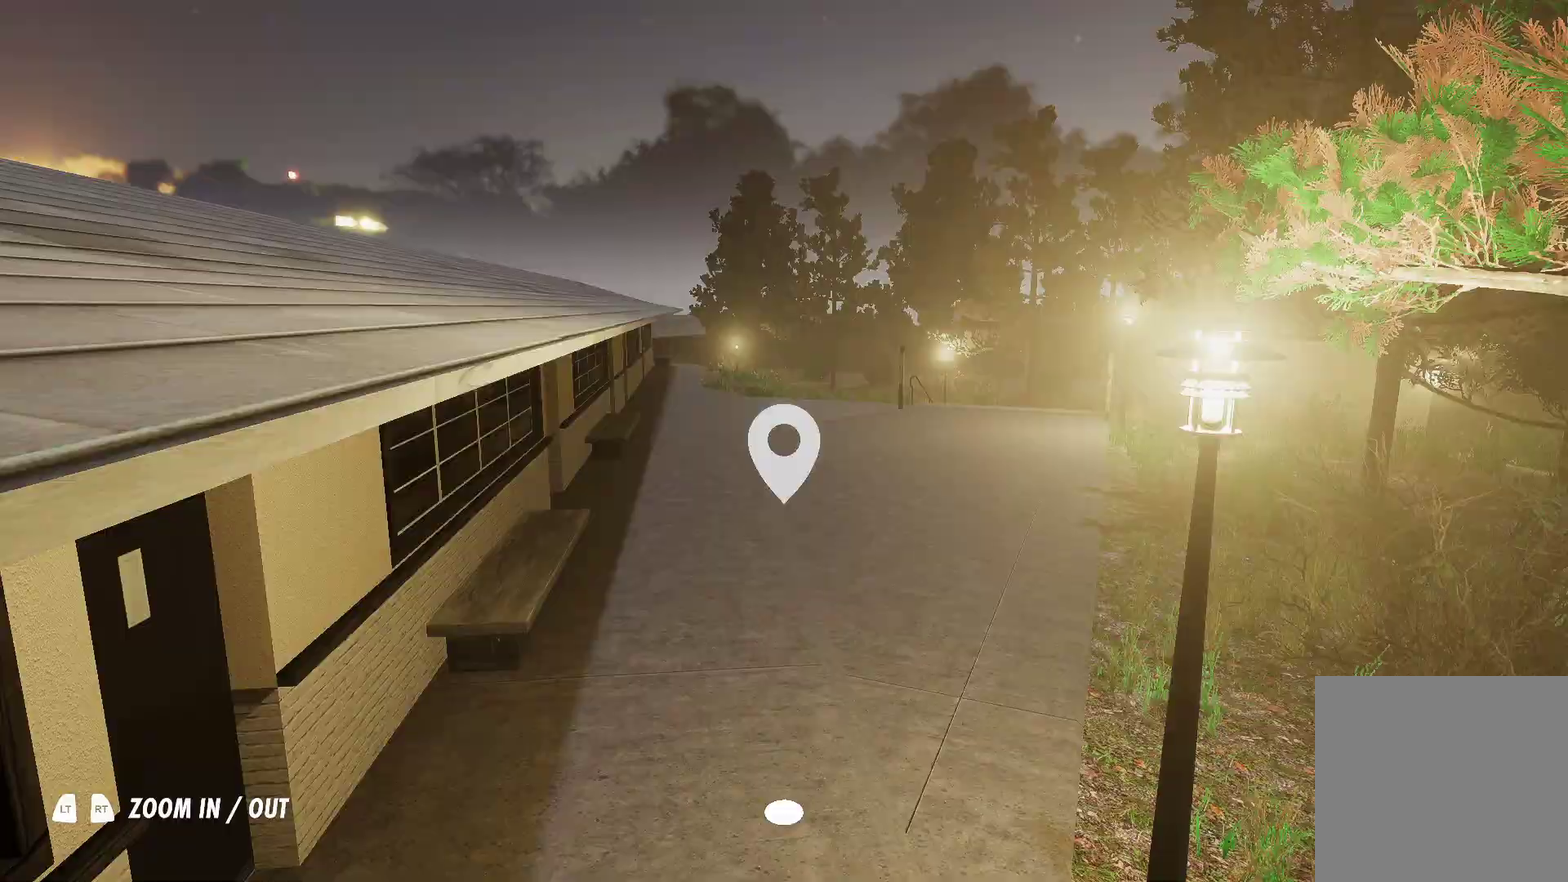
{"dt_ms": 800, "buttons": ["A"], "left_stick": "center", "right_stick": "center", "events": [[17, "left_stick", "down-left"], [50, "Y", "up"], [150, "left_stick", "center"], [400, "left_stick", "down"], [500, "left_stick", "center"], [600, "A", "down"]]}
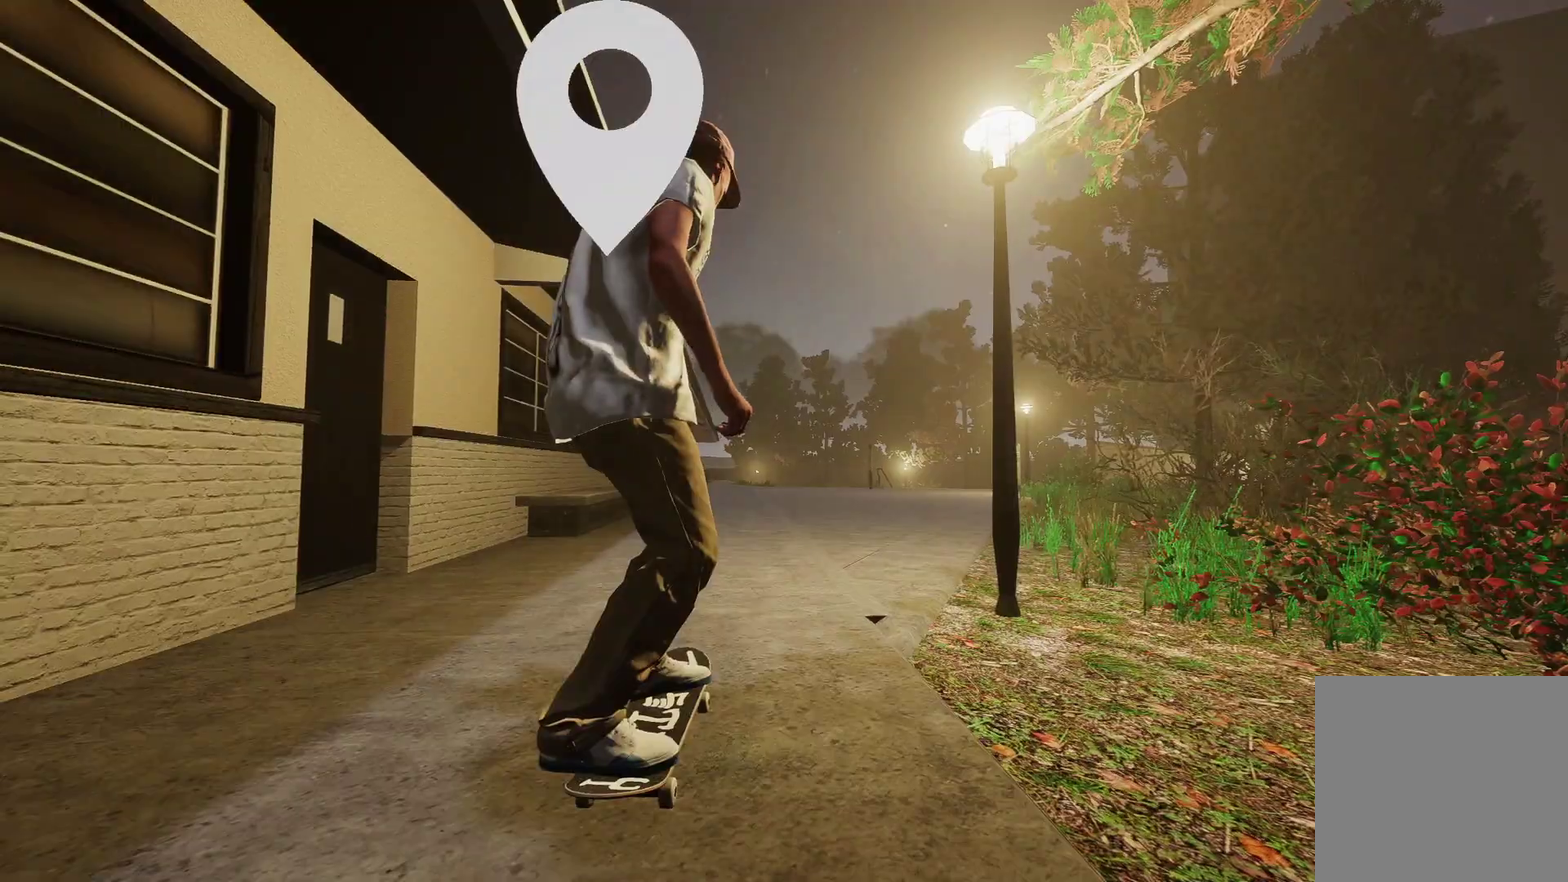
{"dt_ms": 400, "buttons": ["A", "L2"], "left_stick": "center", "right_stick": "center", "events": [[367, "L2", "down"]]}
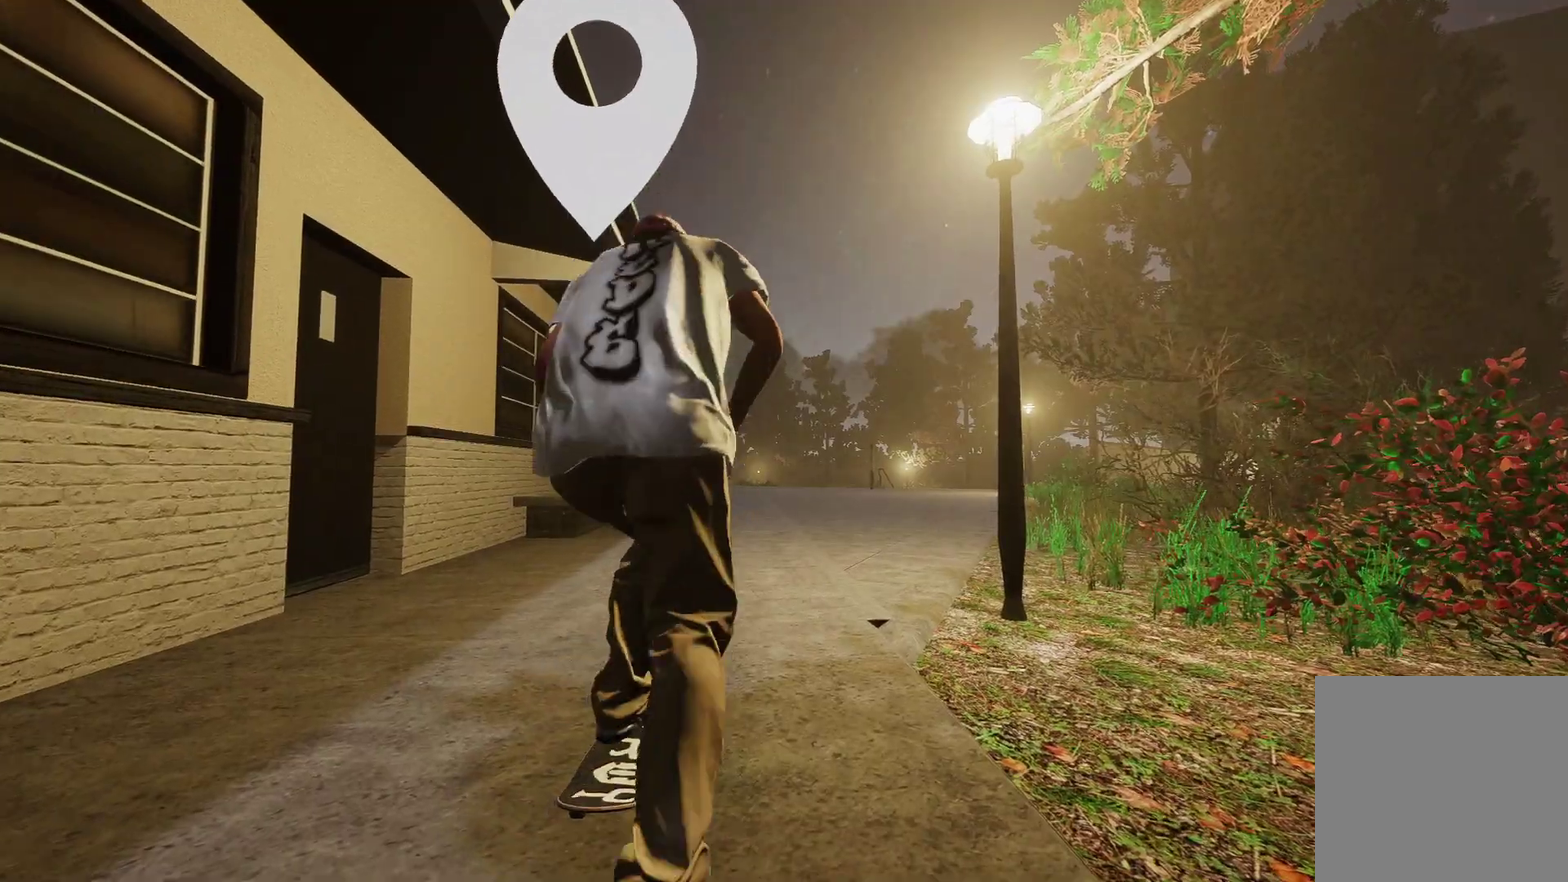
{"dt_ms": 300, "buttons": ["A"], "left_stick": "center", "right_stick": "center", "events": [[200, "L2", "up"]]}
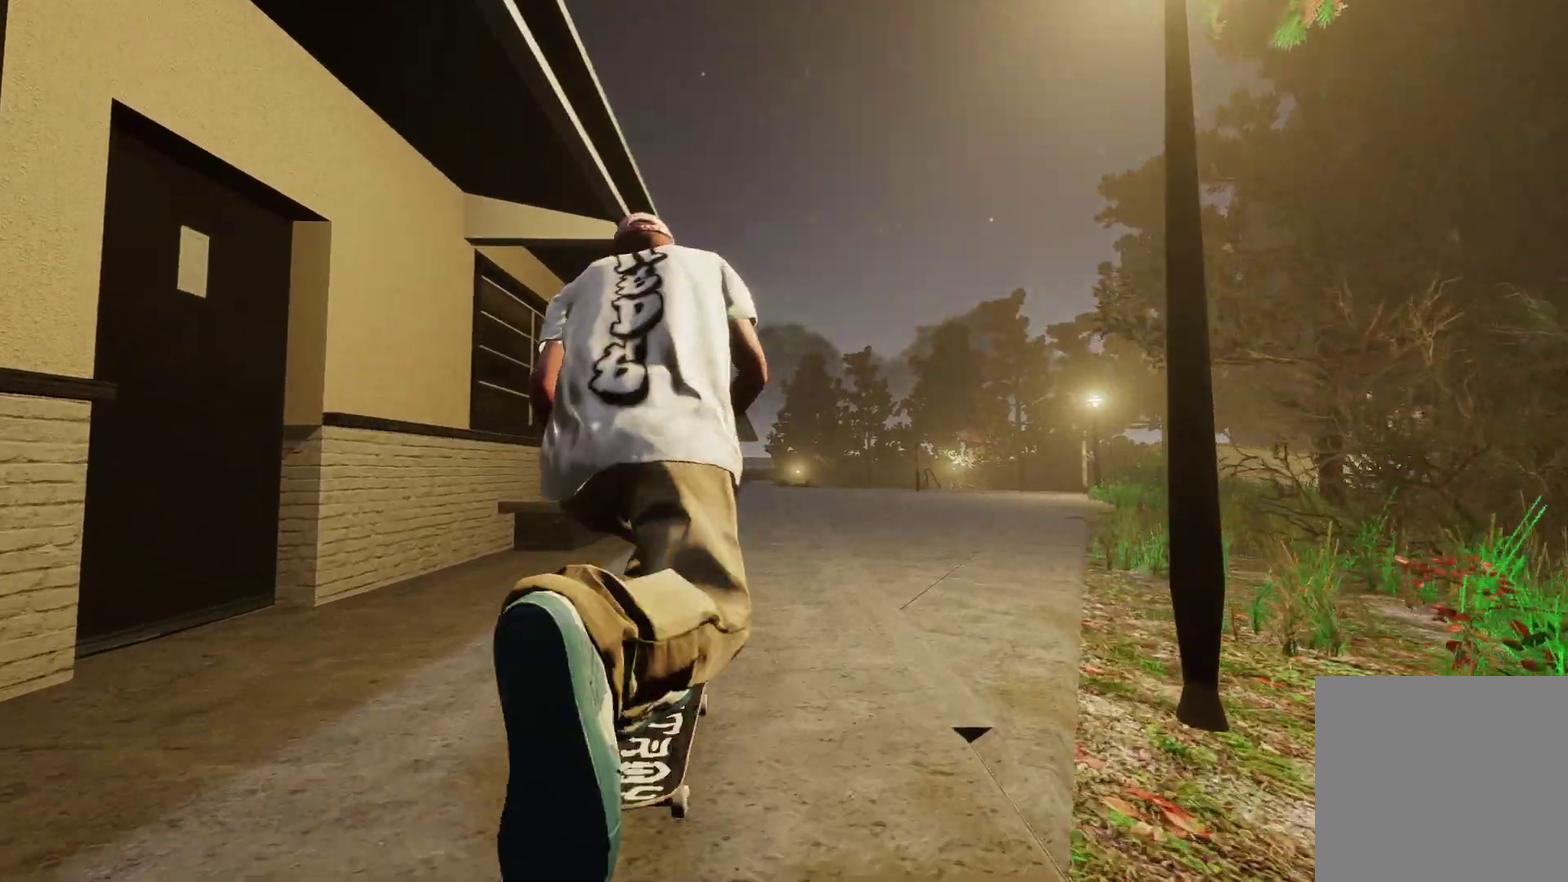
{"dt_ms": 700, "buttons": ["A"], "left_stick": "center", "right_stick": "center", "events": [[250, "R2", "down"], [400, "R2", "up"]]}
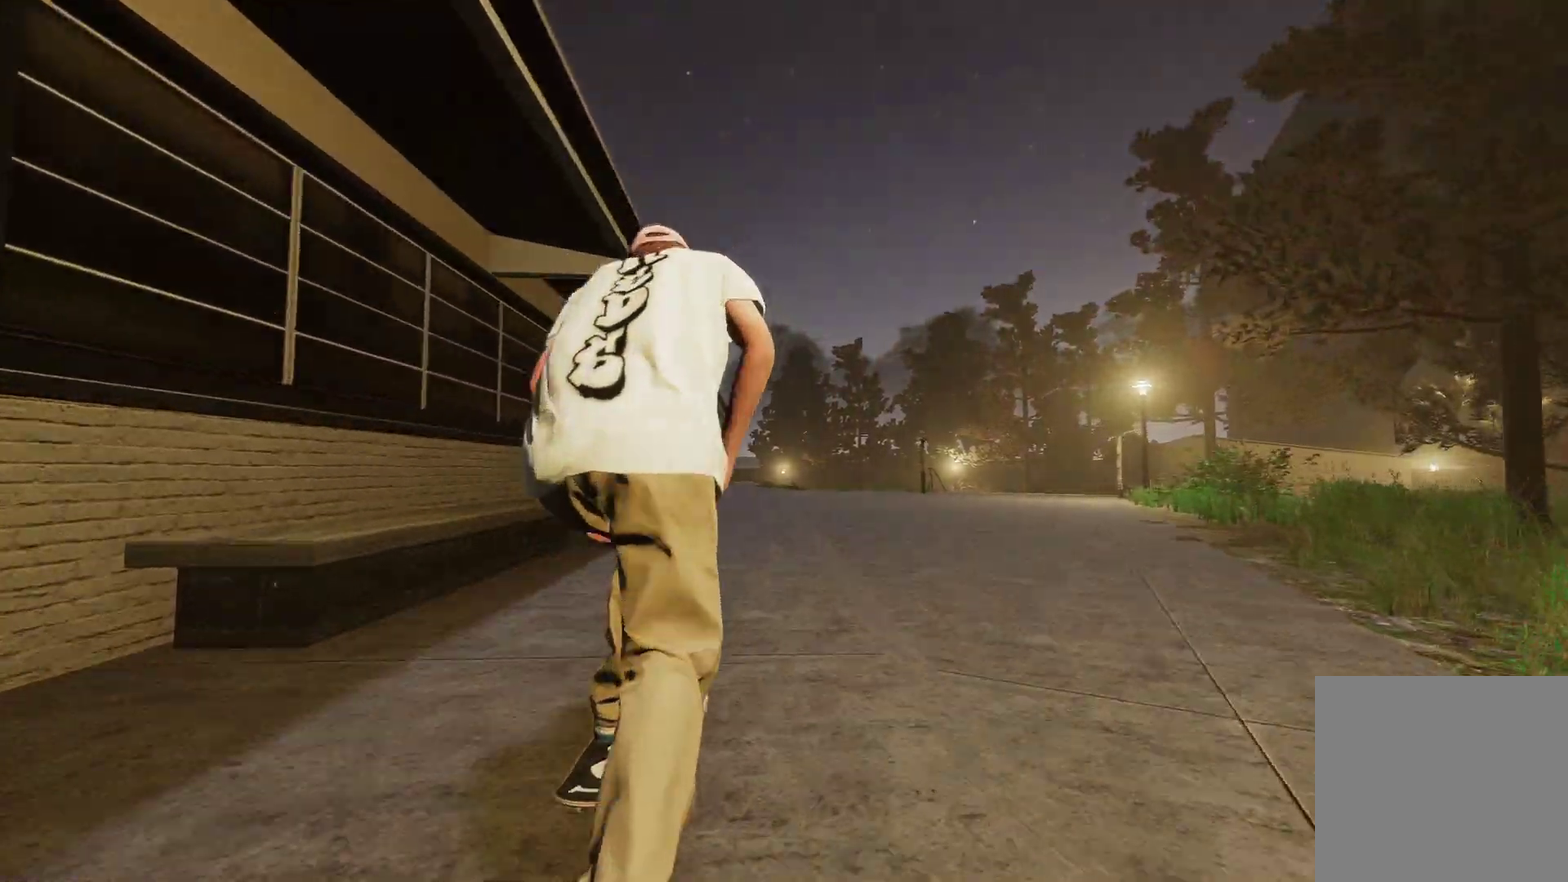
{"dt_ms": 500, "buttons": ["A"], "left_stick": "center", "right_stick": "center", "events": [[117, "R2", "down"], [250, "R2", "up"], [267, "A", "up"], [500, "A", "down"]]}
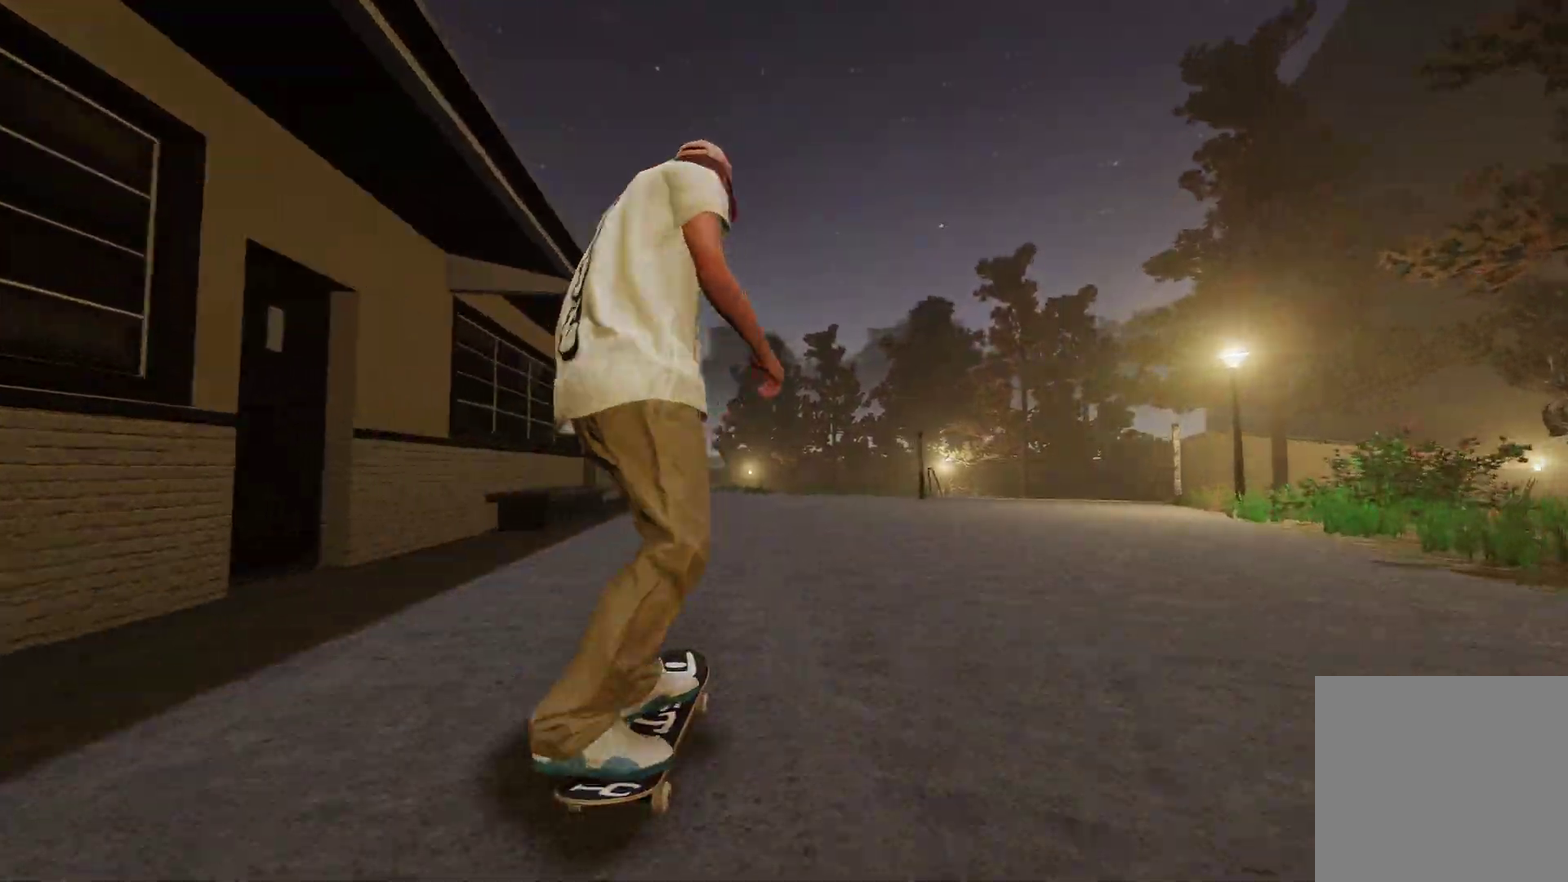
{"dt_ms": 400, "buttons": [], "left_stick": "center", "right_stick": "center", "events": [[17, "R2", "down"], [100, "A", "up"], [150, "R2", "up"], [250, "R2", "down"], [350, "R2", "up"]]}
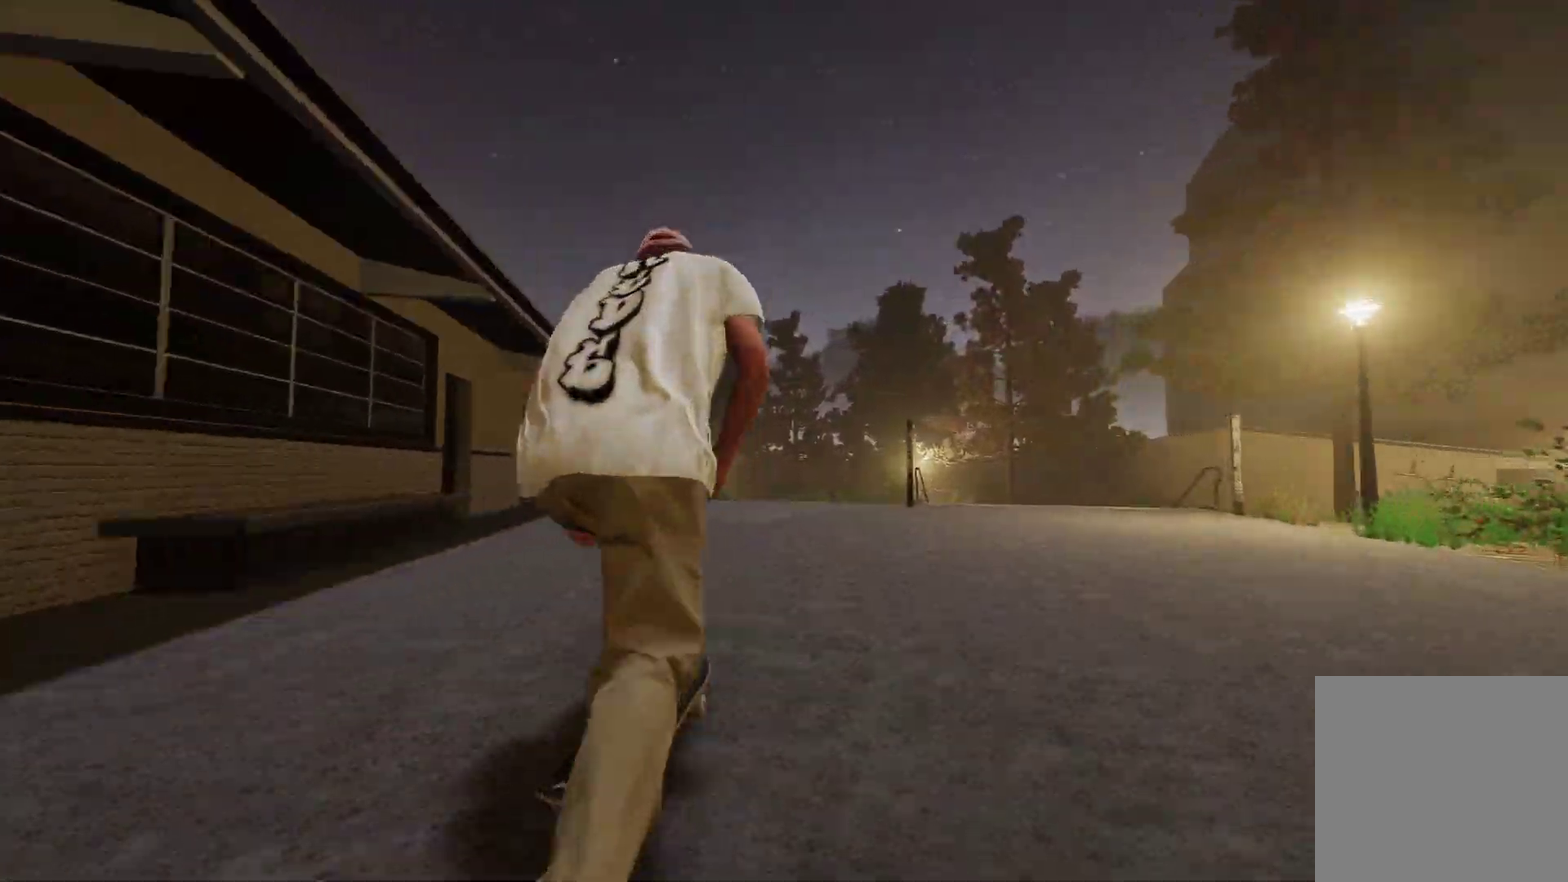
{"dt_ms": 600, "buttons": [], "left_stick": "center", "right_stick": "center", "events": [[200, "R2", "down"], [367, "R2", "up"]]}
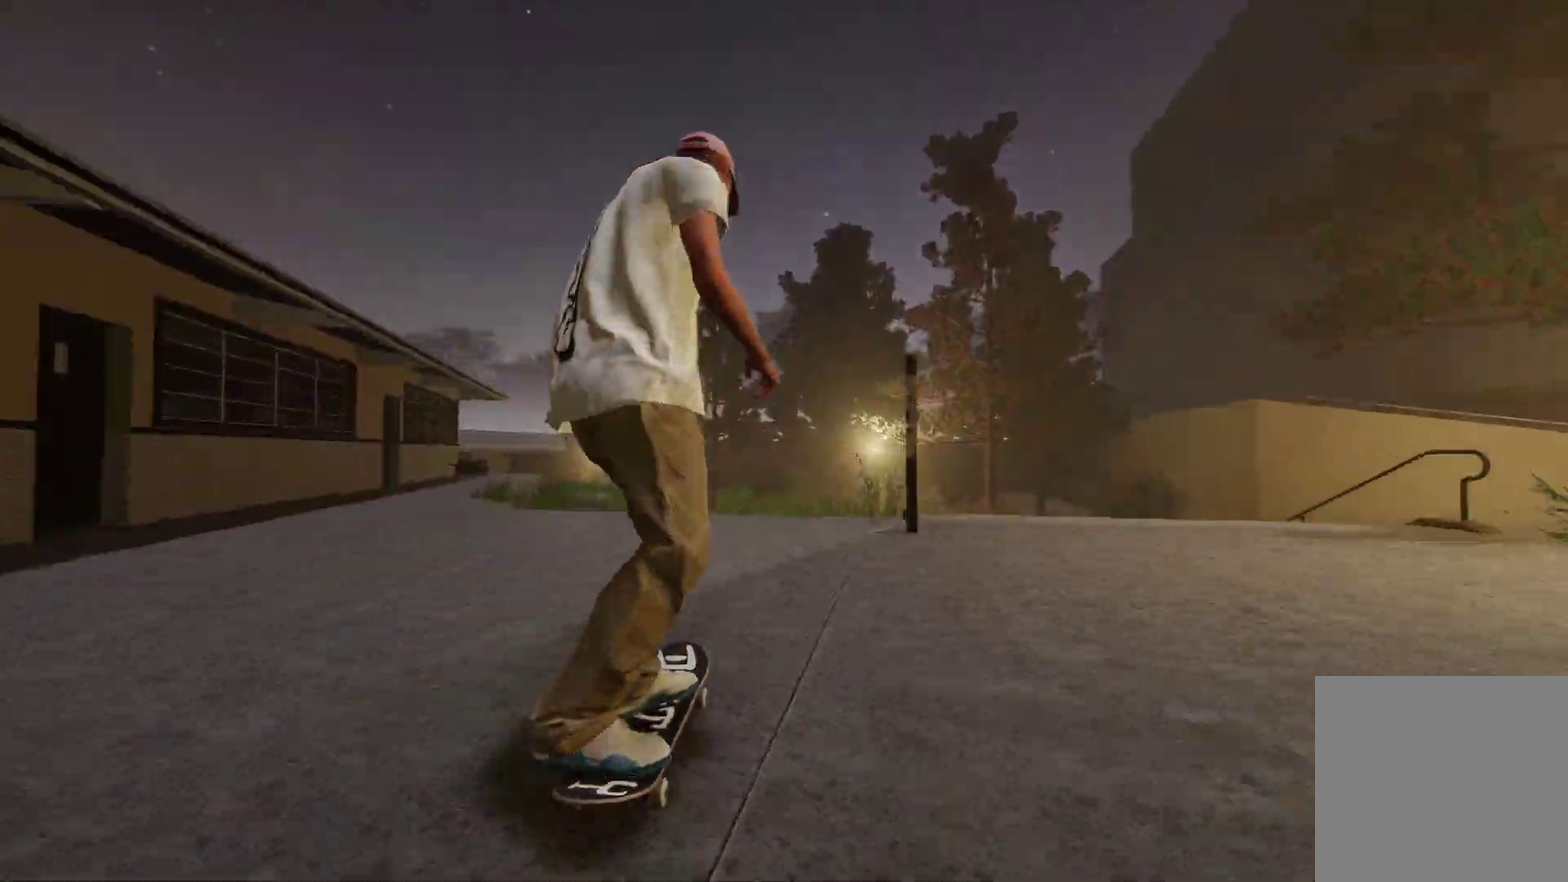
{"dt_ms": 500, "buttons": ["L2"], "left_stick": "down", "right_stick": "down", "events": [[100, "left_stick", "down"], [150, "L2", "down"], [150, "right_stick", "down"]]}
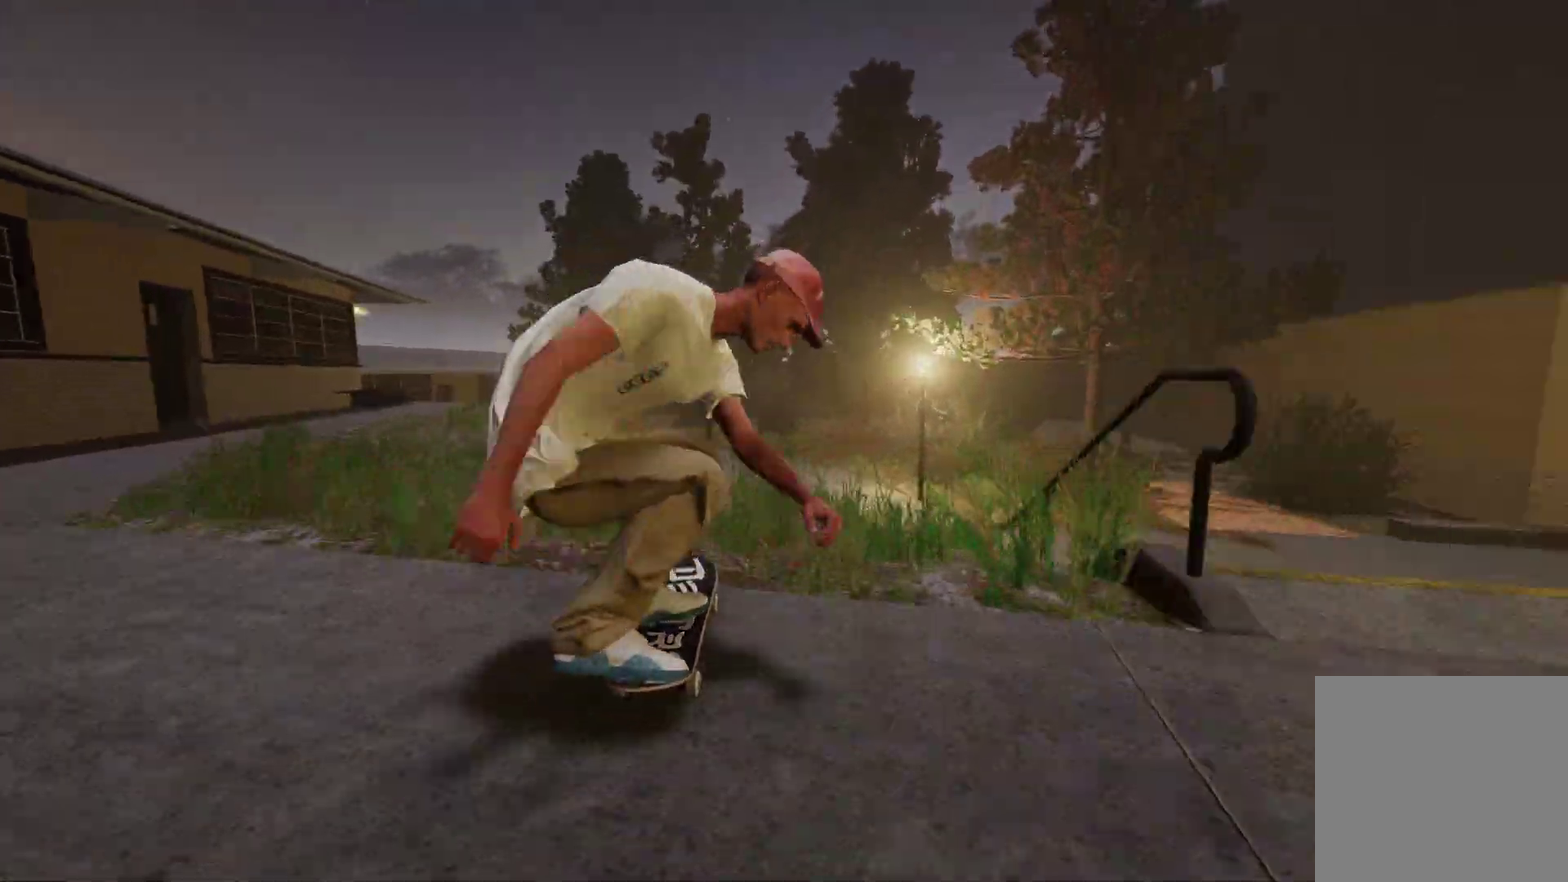
{"dt_ms": 300, "buttons": ["L2"], "left_stick": "up", "right_stick": "up", "events": [[50, "left_stick", "center"], [50, "right_stick", "center"], [150, "left_stick", "up"], [200, "right_stick", "up"]]}
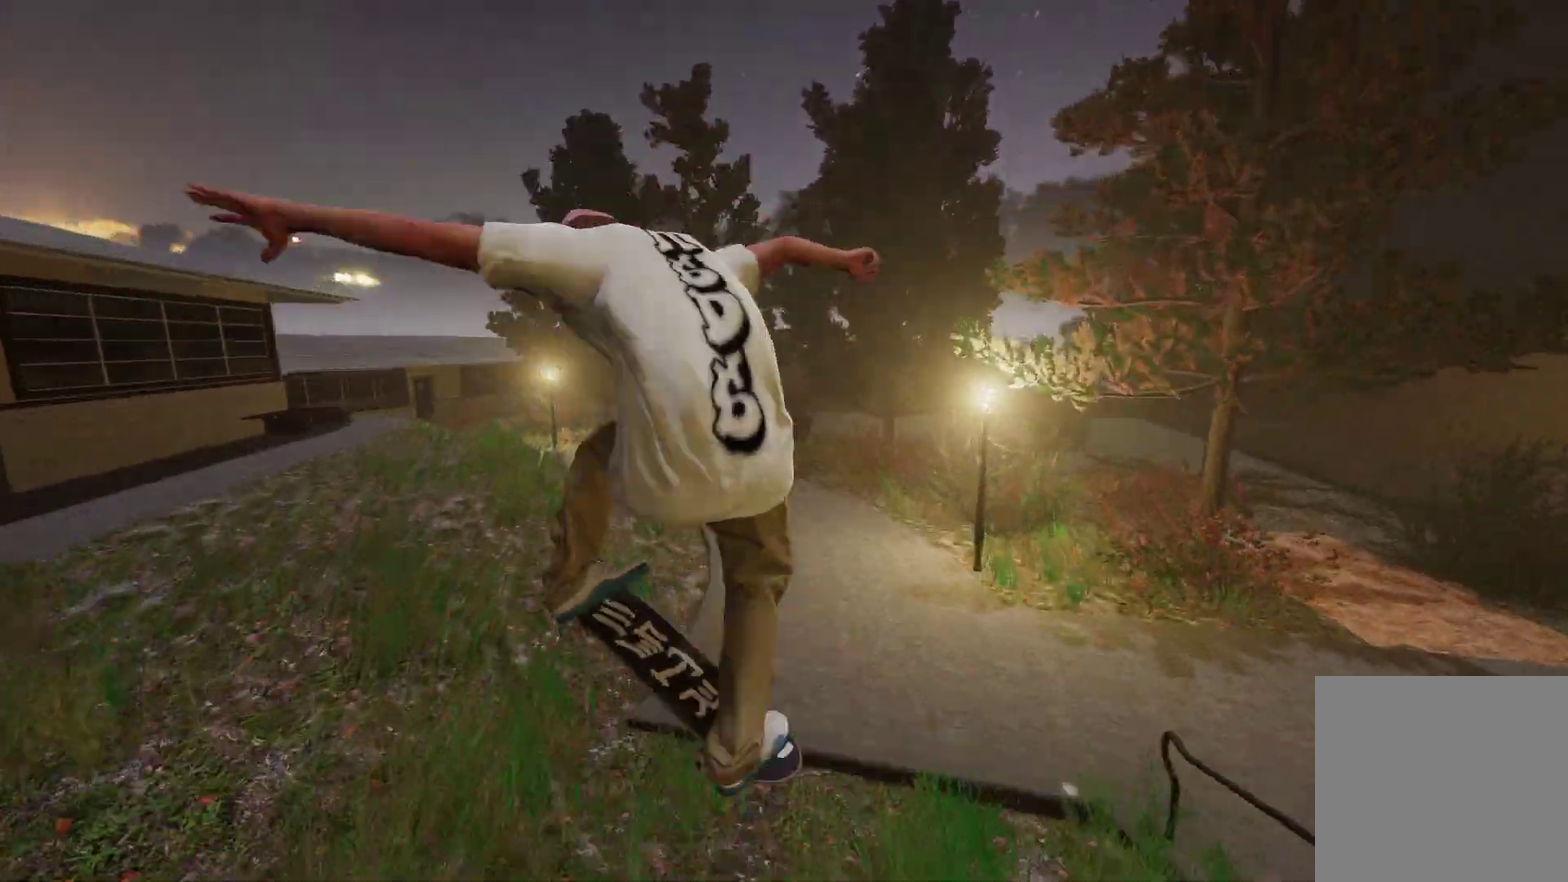
{"dt_ms": 700, "buttons": ["L2"], "left_stick": "left", "right_stick": "center", "events": [[100, "right_stick", "up-right"], [150, "left_stick", "up-left"], [250, "left_stick", "left"], [317, "left_stick", "down-left"], [367, "left_stick", "down"], [367, "right_stick", "right"], [450, "left_stick", "center"], [550, "right_stick", "center"], [700, "left_stick", "left"]]}
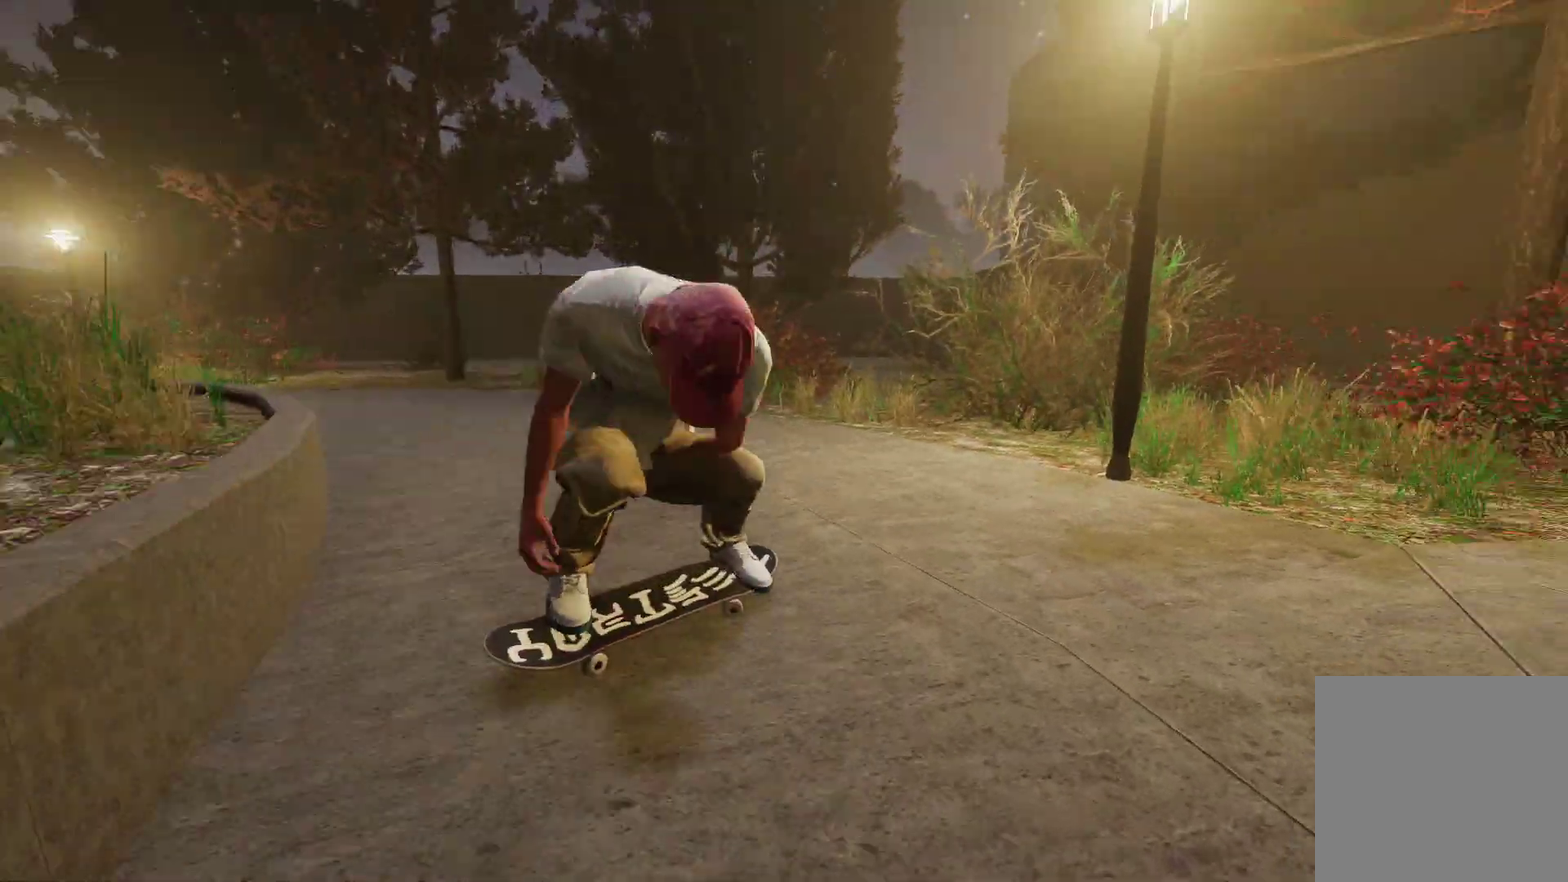
{"dt_ms": 500, "buttons": [], "left_stick": "center", "right_stick": "center", "events": [[417, "left_stick", "center"], [500, "L2", "up"]]}
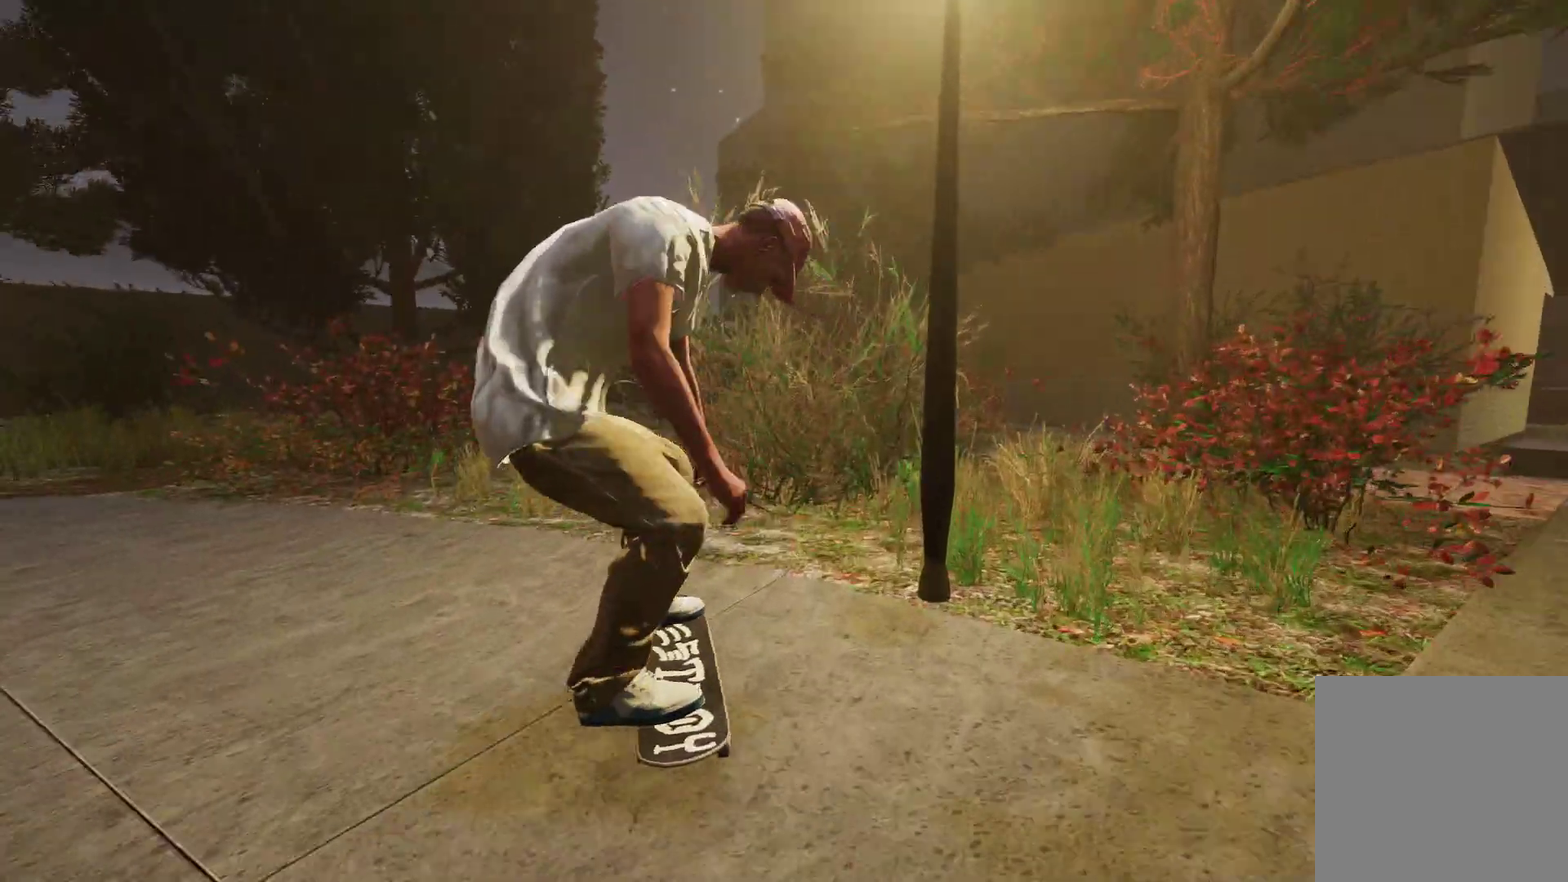
{"dt_ms": 300, "buttons": ["L2"], "left_stick": "center", "right_stick": "center", "events": [[250, "L2", "down"]]}
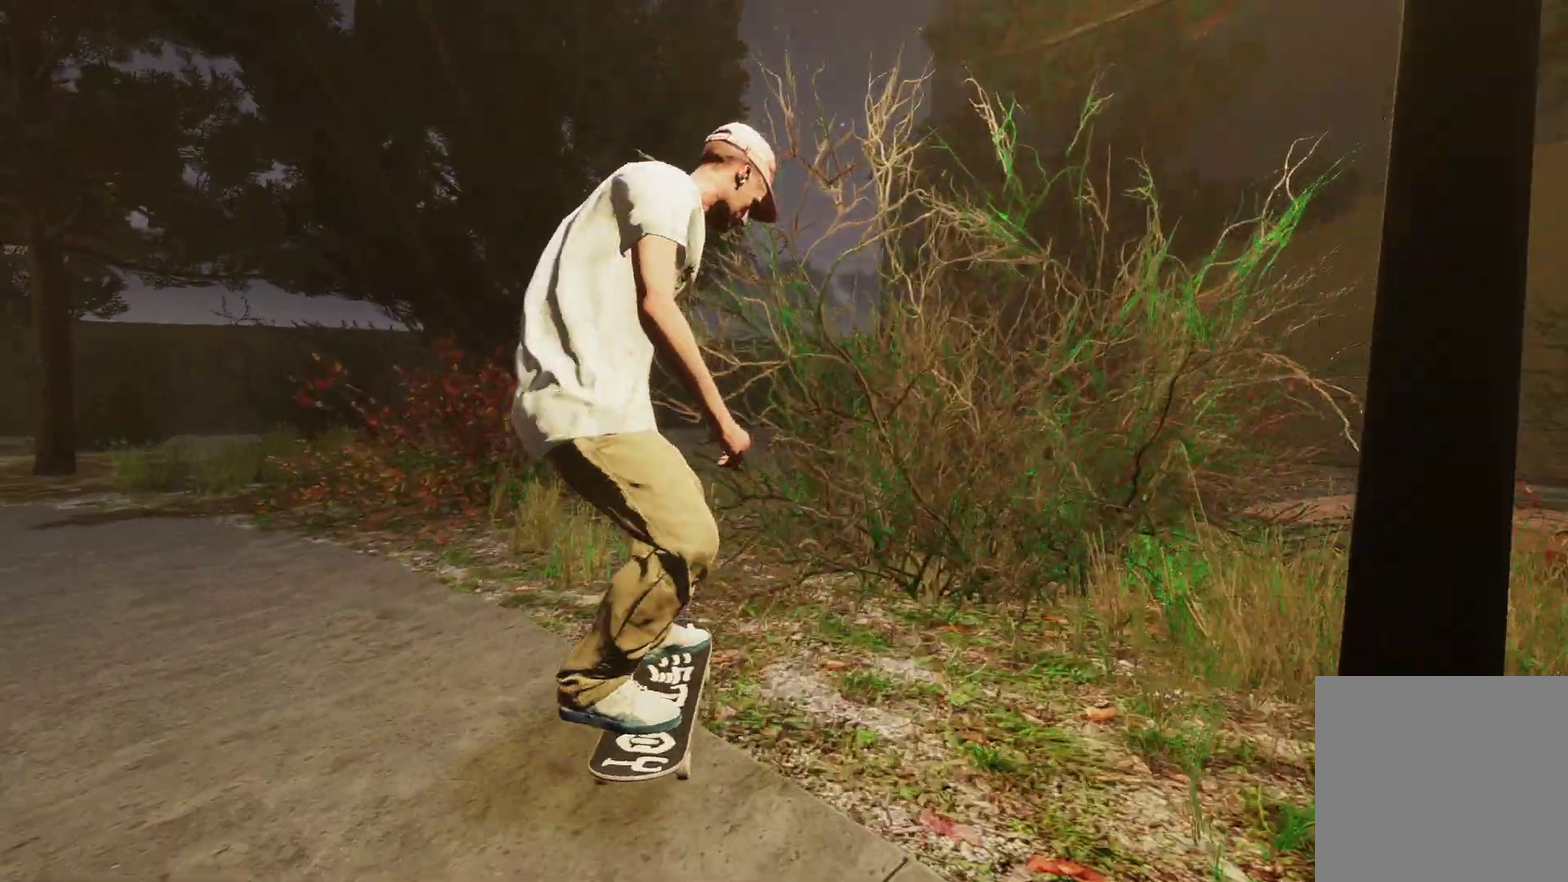
{"dt_ms": 700, "buttons": ["A"], "left_stick": "center", "right_stick": "center", "events": [[150, "L2", "up"], [400, "DPAD_UP", "down"], [550, "DPAD_UP", "up"], [600, "A", "down"]]}
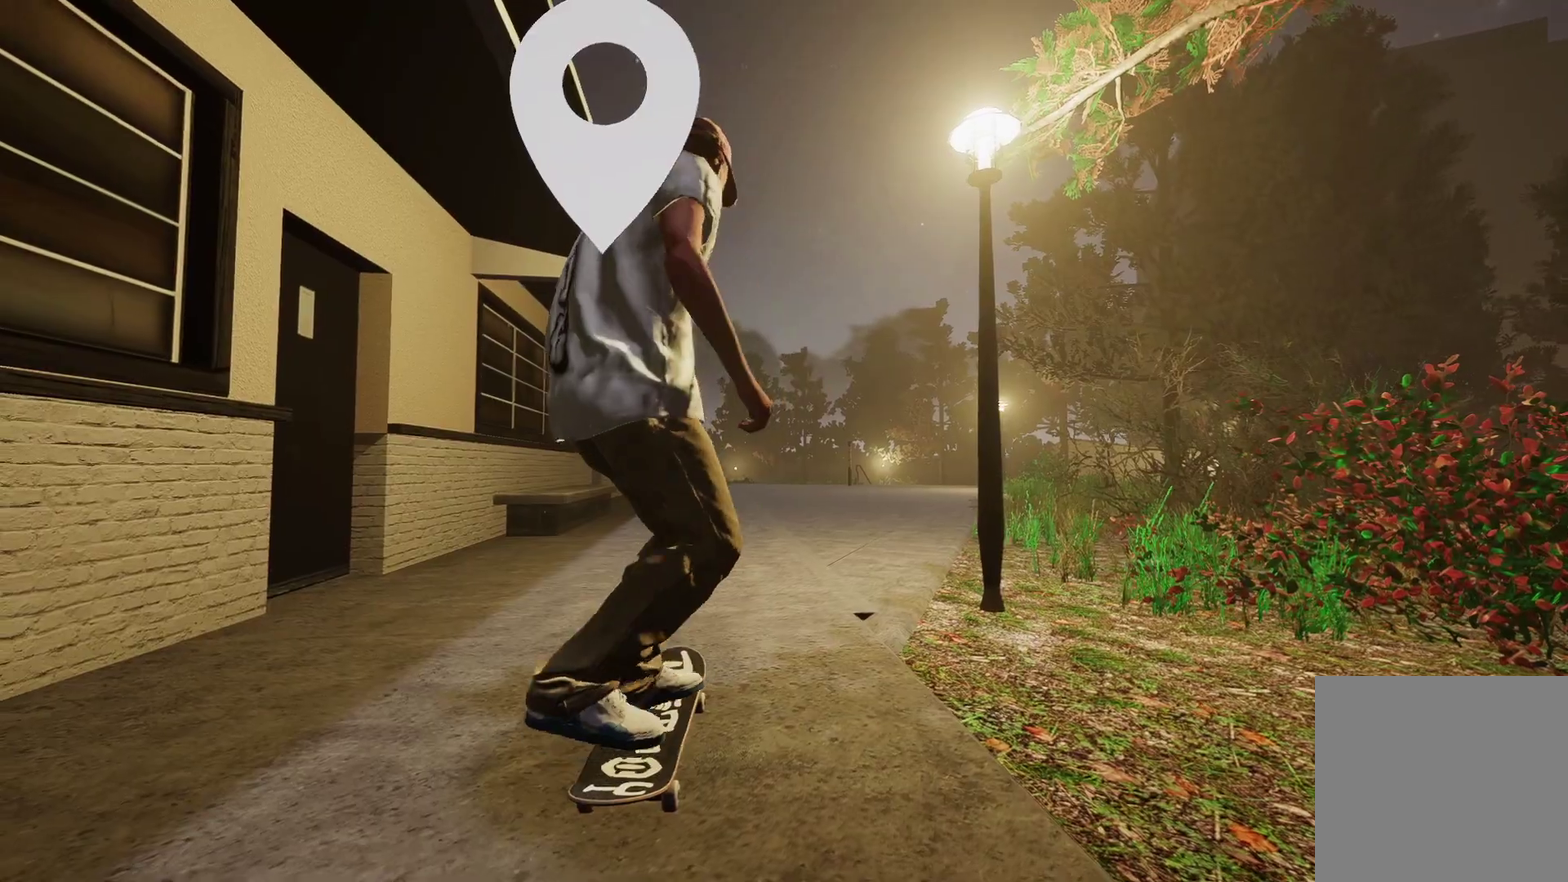
{"dt_ms": 700, "buttons": ["A"], "left_stick": "center", "right_stick": "center", "events": [[300, "L2", "down"], [550, "L2", "up"]]}
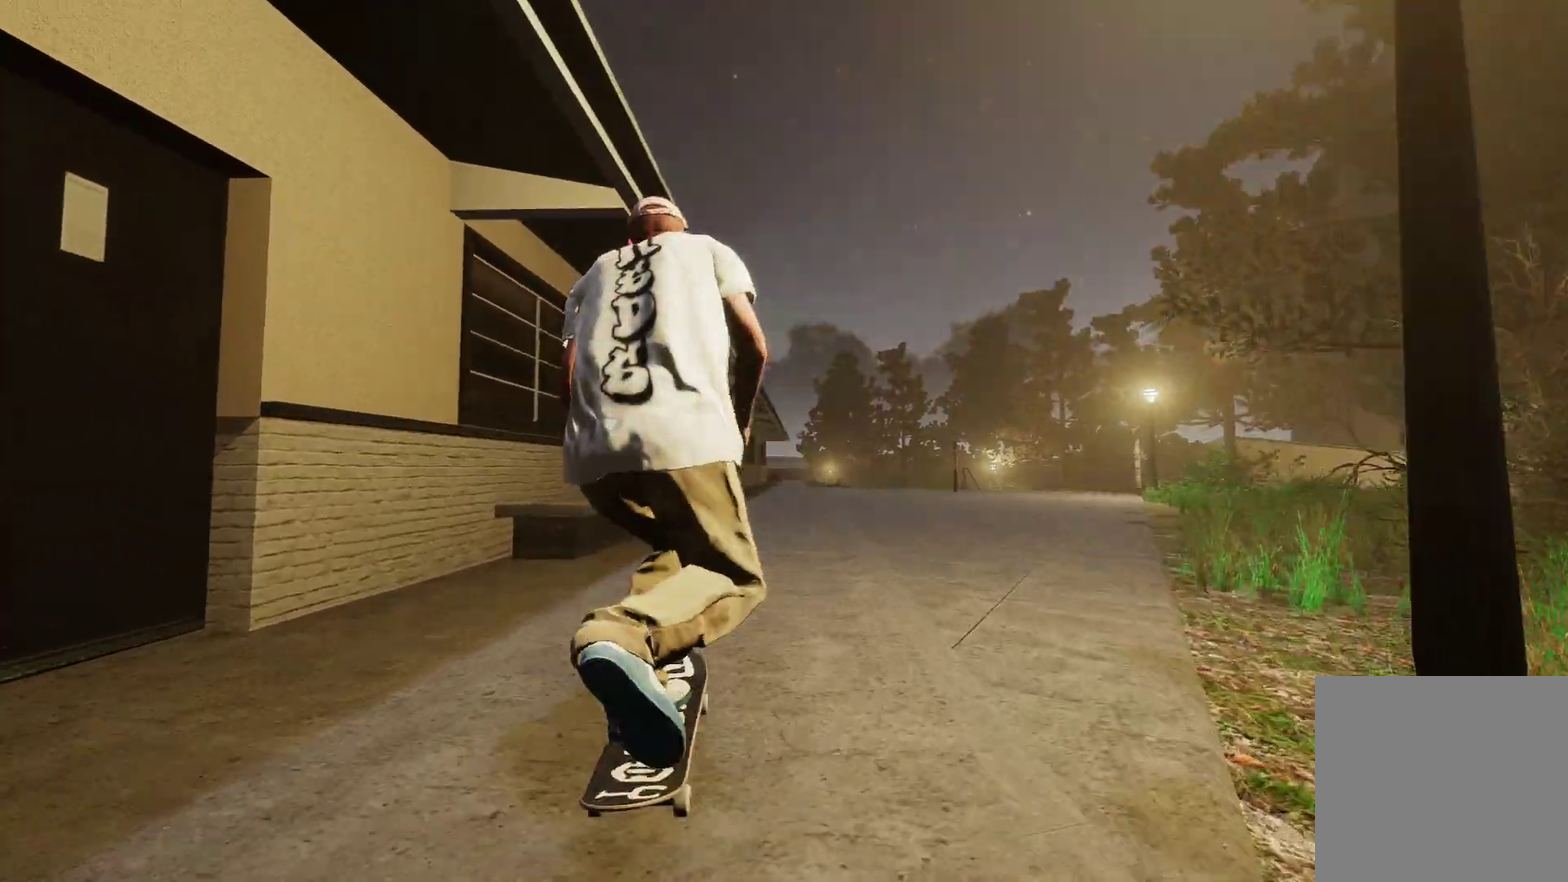
{"dt_ms": 300, "buttons": ["A"], "left_stick": "center", "right_stick": "center", "events": [[150, "R2", "down"], [217, "R2", "up"]]}
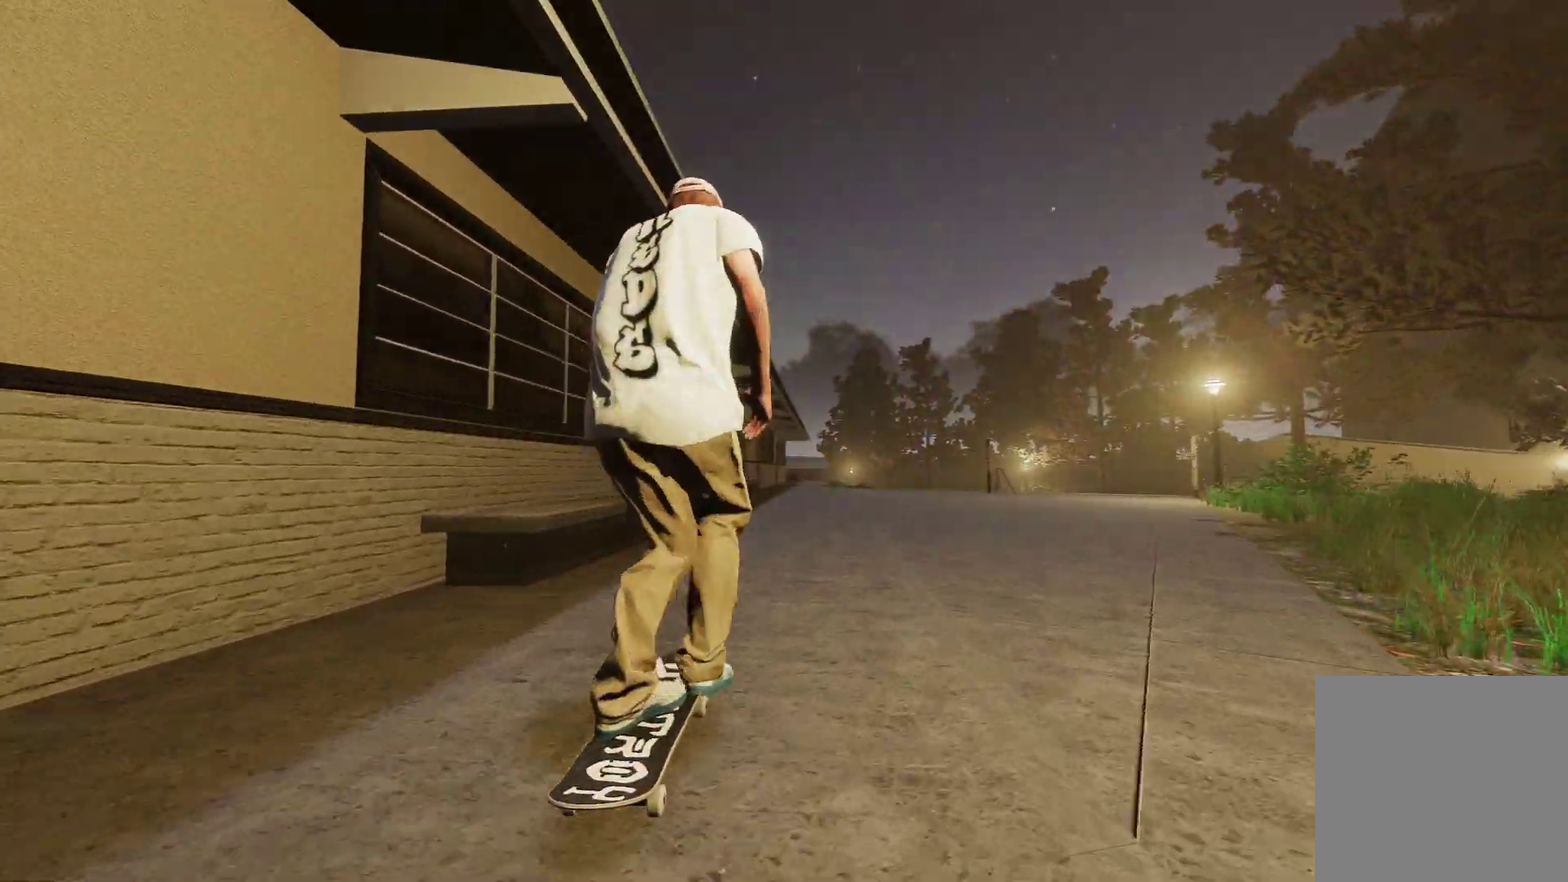
{"dt_ms": 400, "buttons": ["A"], "left_stick": "center", "right_stick": "center", "events": [[150, "R2", "down"], [300, "R2", "up"]]}
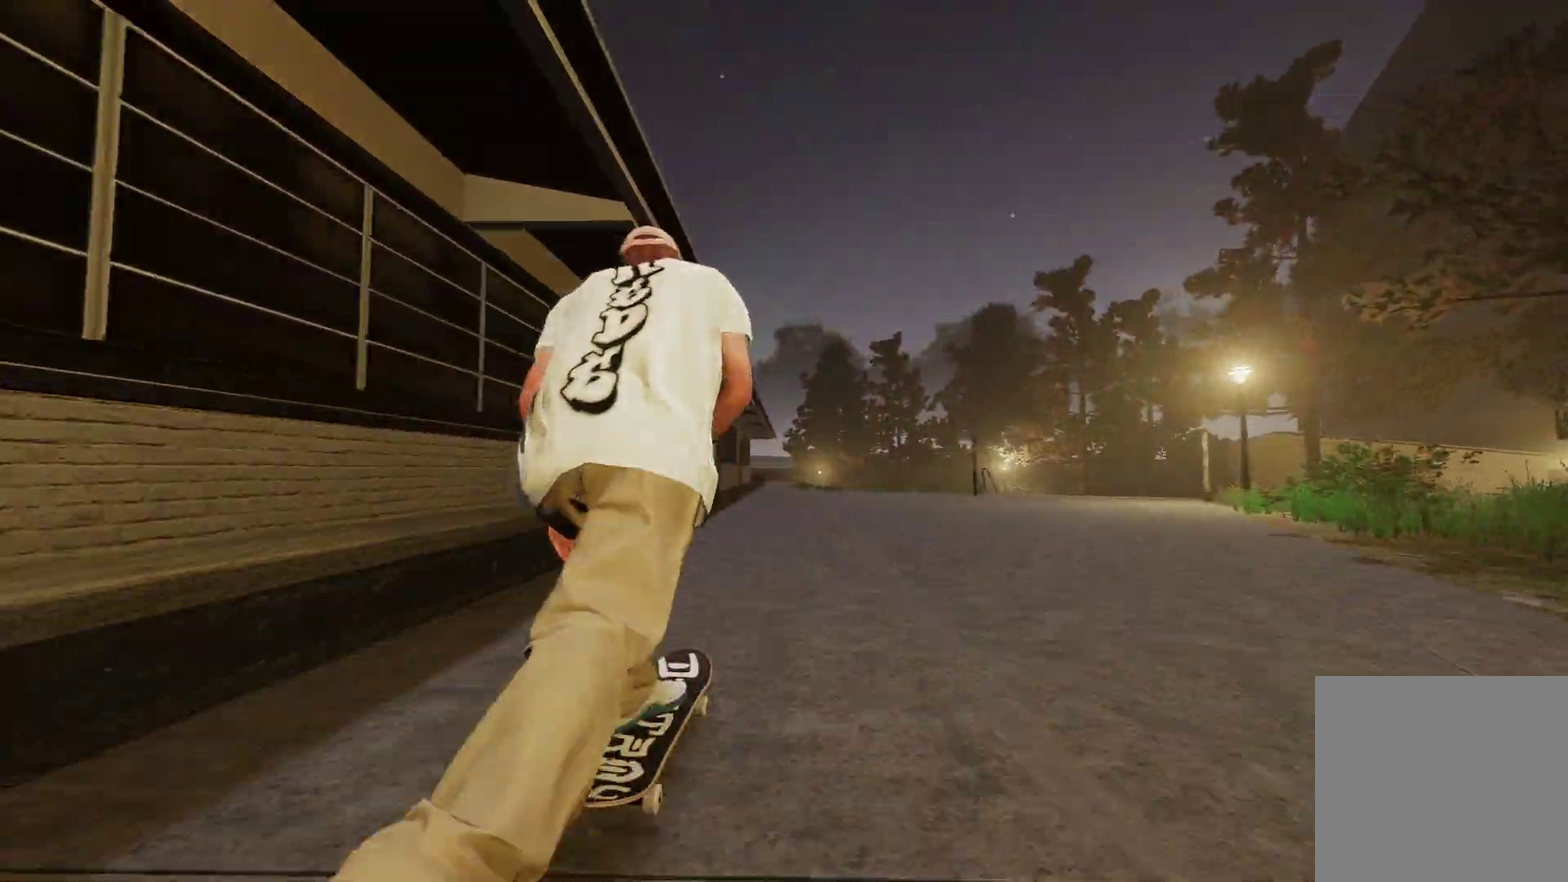
{"dt_ms": 600, "buttons": [], "left_stick": "center", "right_stick": "center", "events": [[67, "A", "up"], [200, "R2", "down"], [217, "A", "down"], [417, "A", "up"], [517, "R2", "up"]]}
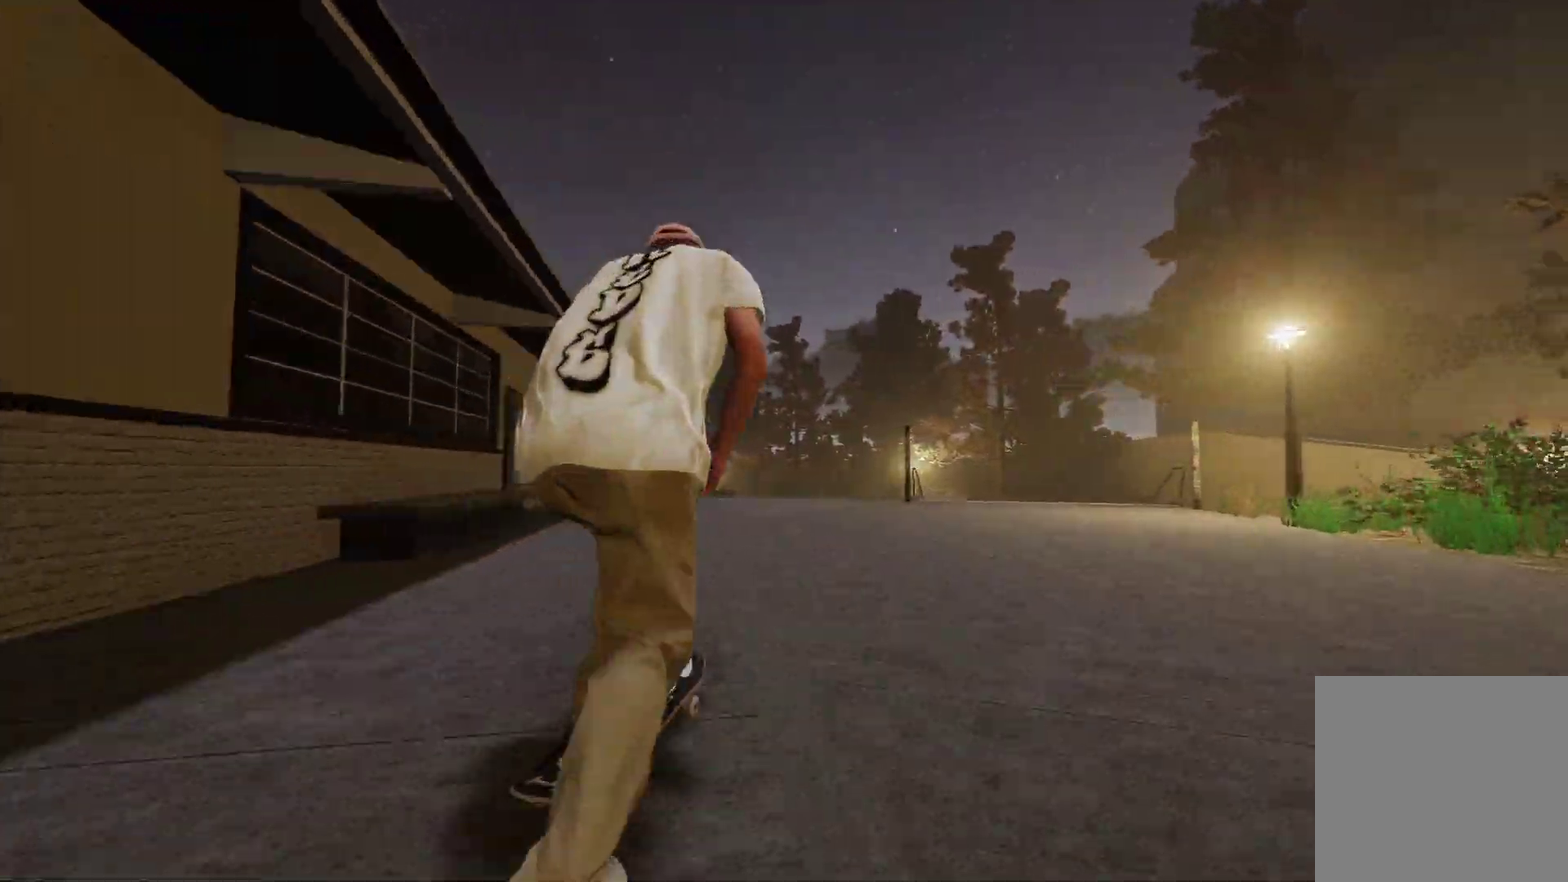
{"dt_ms": 600, "buttons": [], "left_stick": "center", "right_stick": "center", "events": [[150, "R2", "down"], [250, "R2", "up"]]}
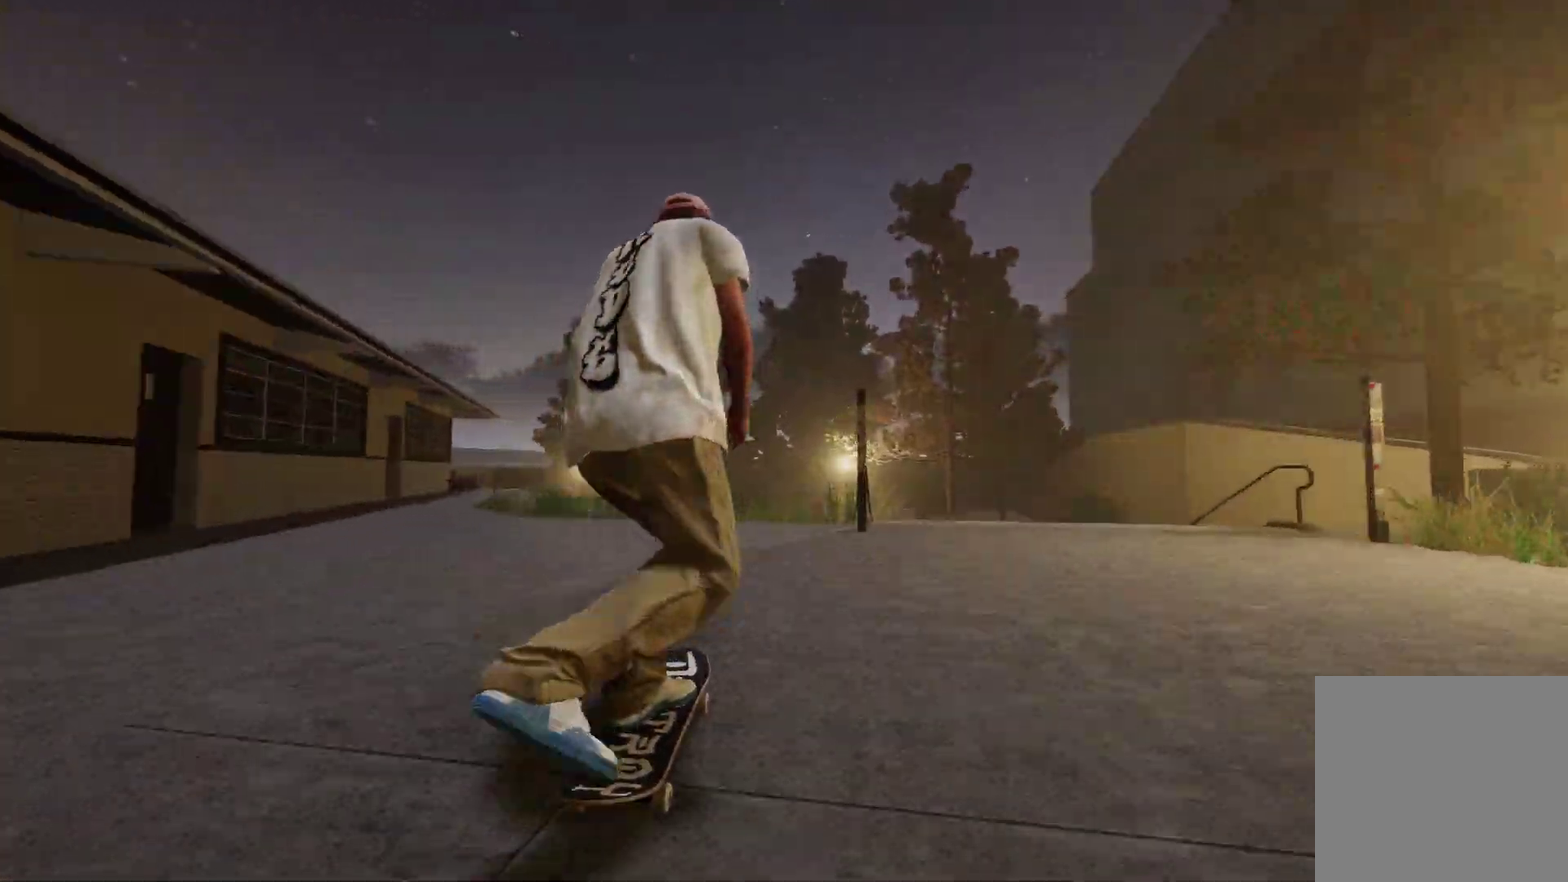
{"dt_ms": 400, "buttons": ["L2"], "left_stick": "down", "right_stick": "down", "events": [[100, "right_stick", "down"], [150, "L2", "down"], [150, "left_stick", "down"]]}
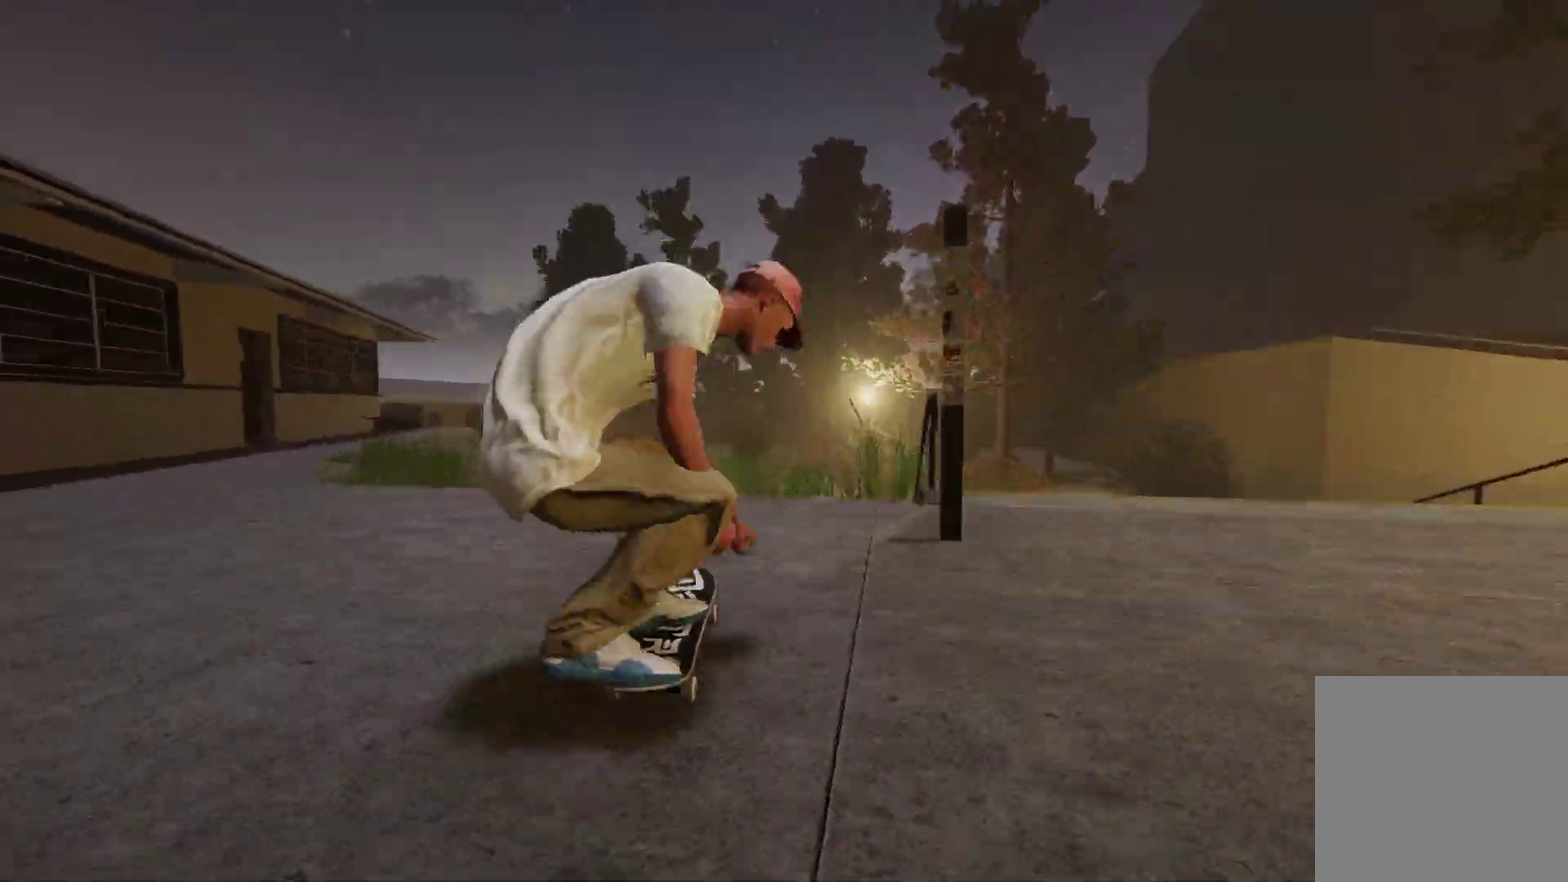
{"dt_ms": 600, "buttons": ["L2"], "left_stick": "up-left", "right_stick": "up-right", "events": [[200, "right_stick", "center"], [217, "left_stick", "center"], [350, "left_stick", "up"], [367, "right_stick", "up"], [517, "right_stick", "up-right"], [550, "left_stick", "up-left"]]}